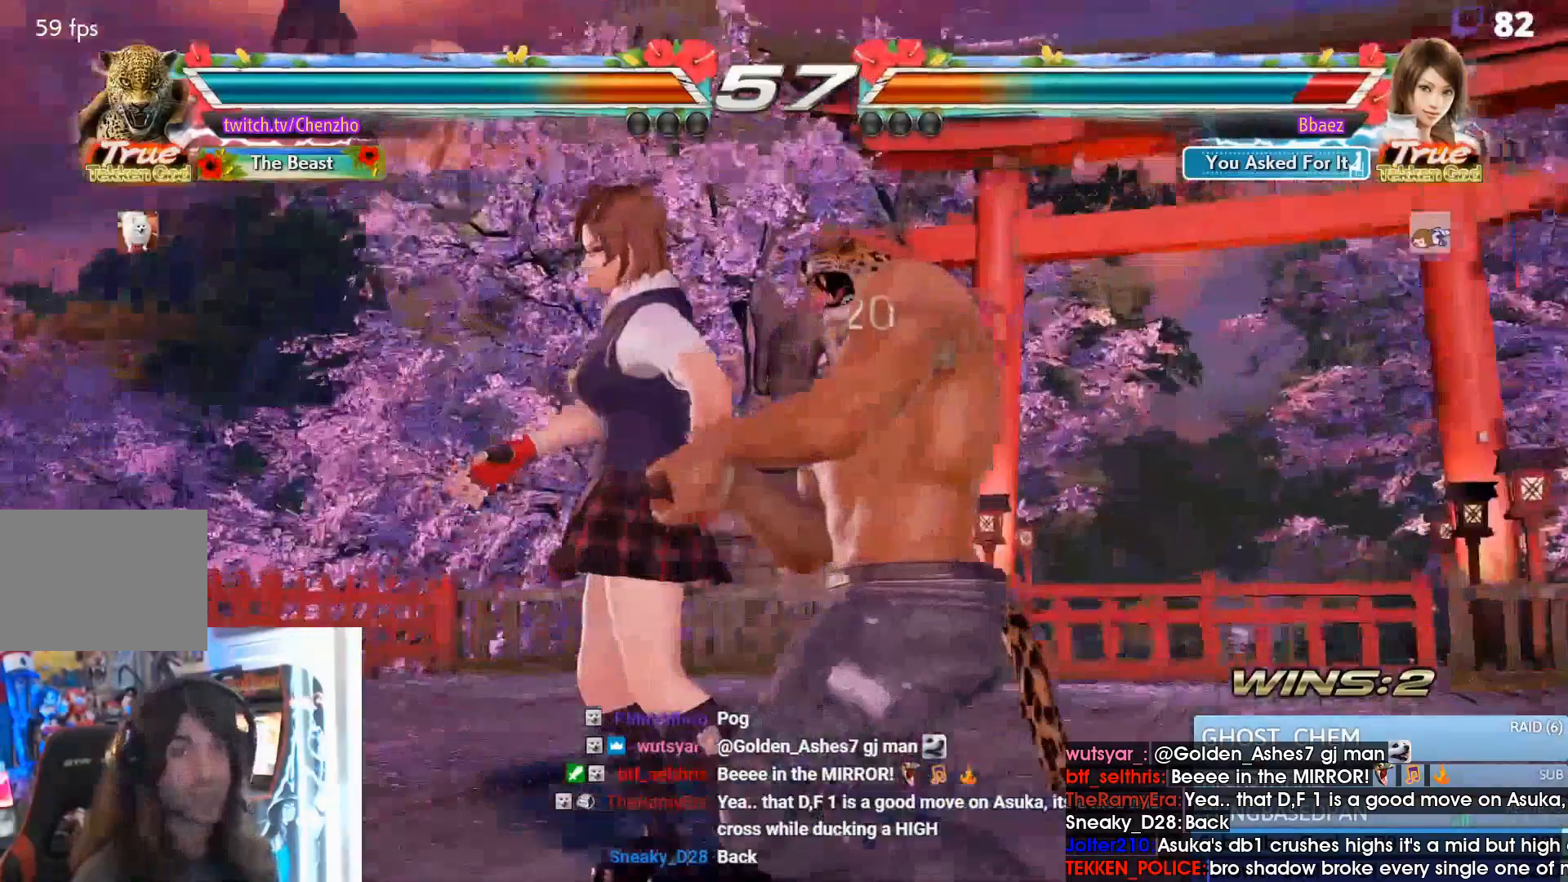
Gameplay with a controller (PlayStation layout); each line is a JSON object with the inputs held at the frame after it (dt_ms = milliseconds from this image to that frame). "events" lists button and stick changes between this image and that frame as [ms after this image, input, new state], when the widget could be followed in between. Not read: L3 R3 left_stick right_stick.
{"dt_ms": 500, "buttons": [], "events": [[33, "R2", "down"], [67, "R1", "down"], [167, "R1", "up"], [267, "R1", "down"], [267, "R2", "up"], [367, "R1", "up"], [433, "L1", "down"], [500, "L1", "up"]]}
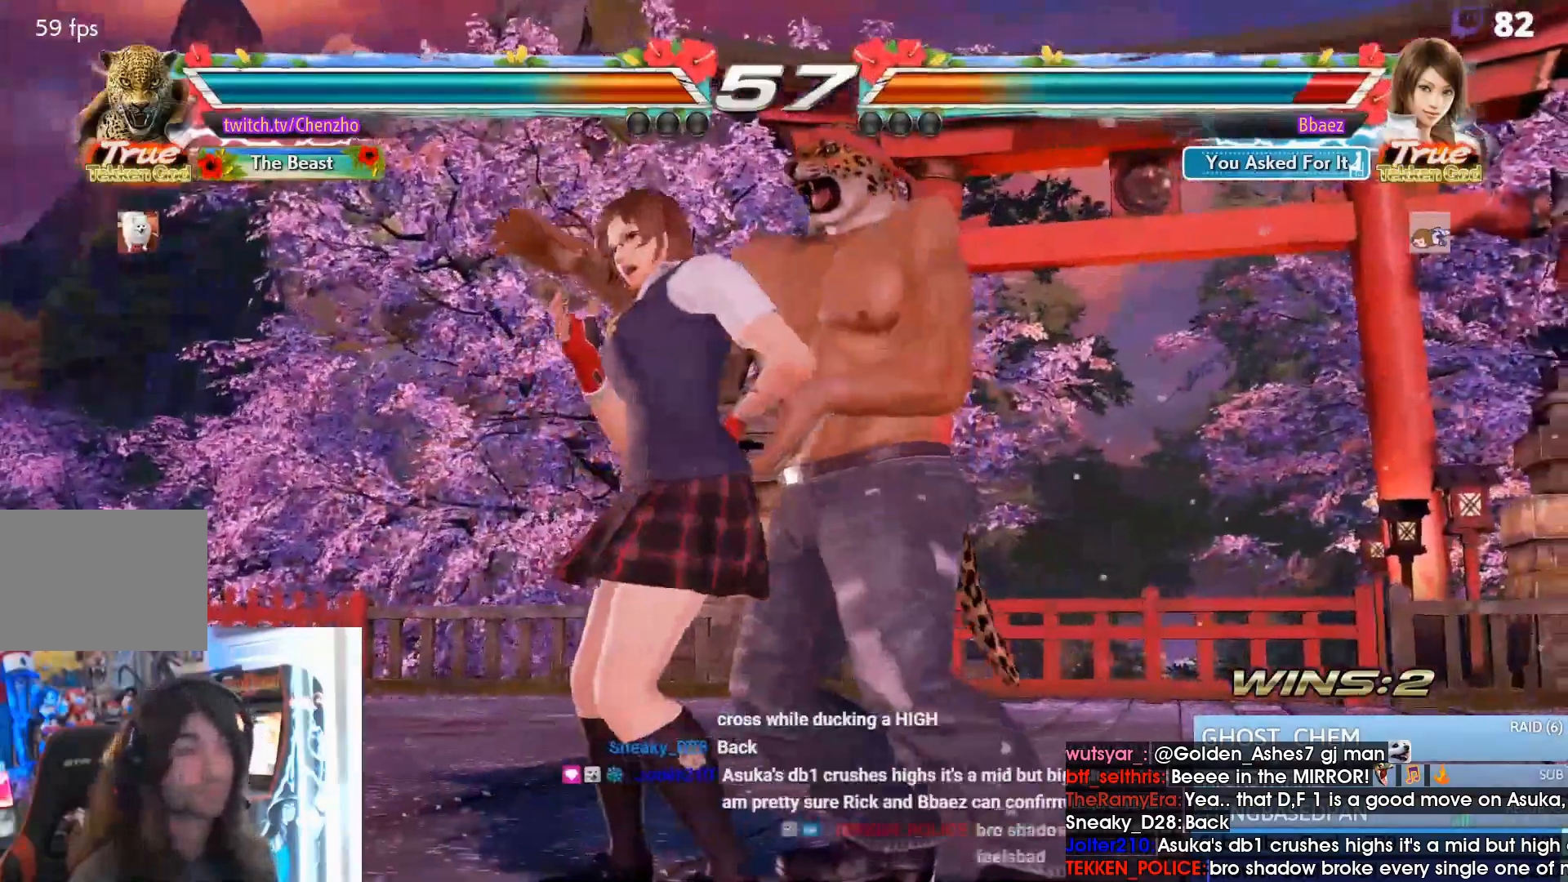
{"dt_ms": 500, "buttons": [], "events": [[33, "L1", "down"], [67, "L1", "up"]]}
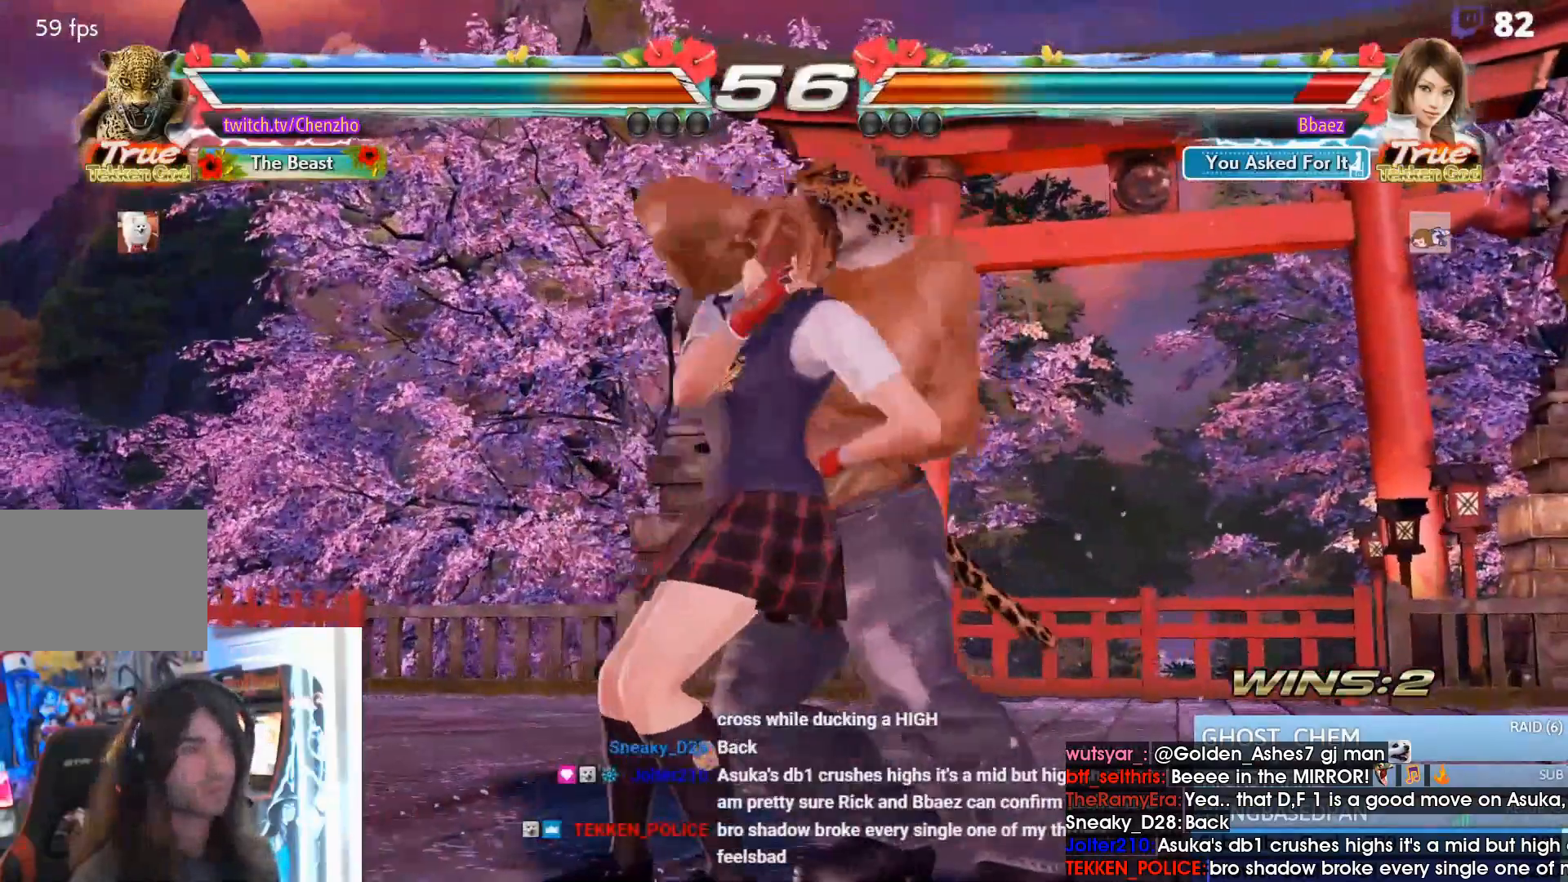
{"dt_ms": 500, "buttons": [], "events": []}
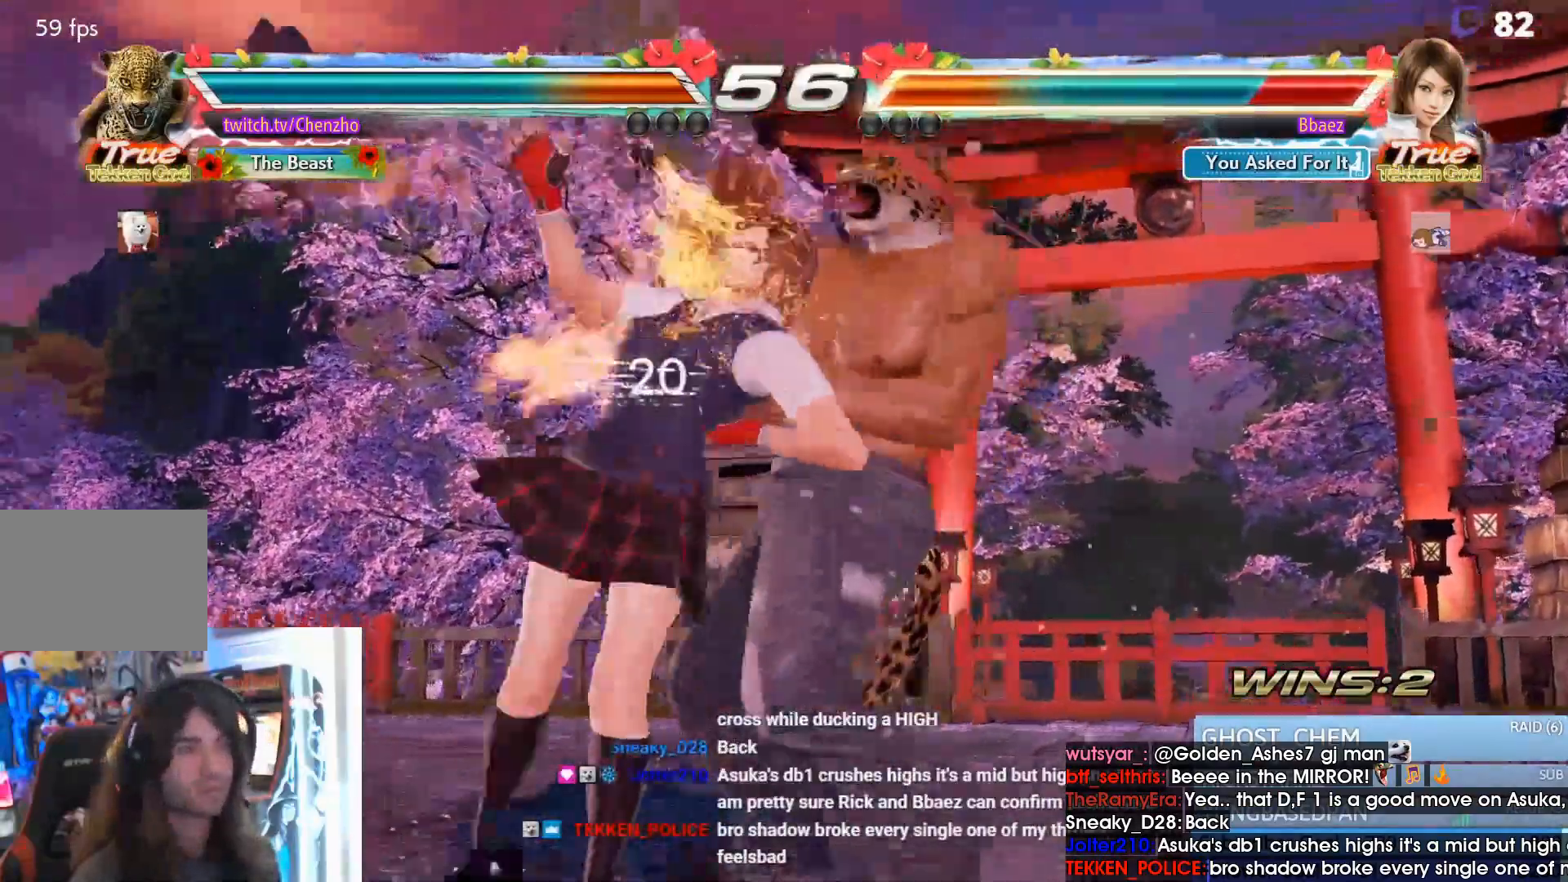
{"dt_ms": 500, "buttons": []}
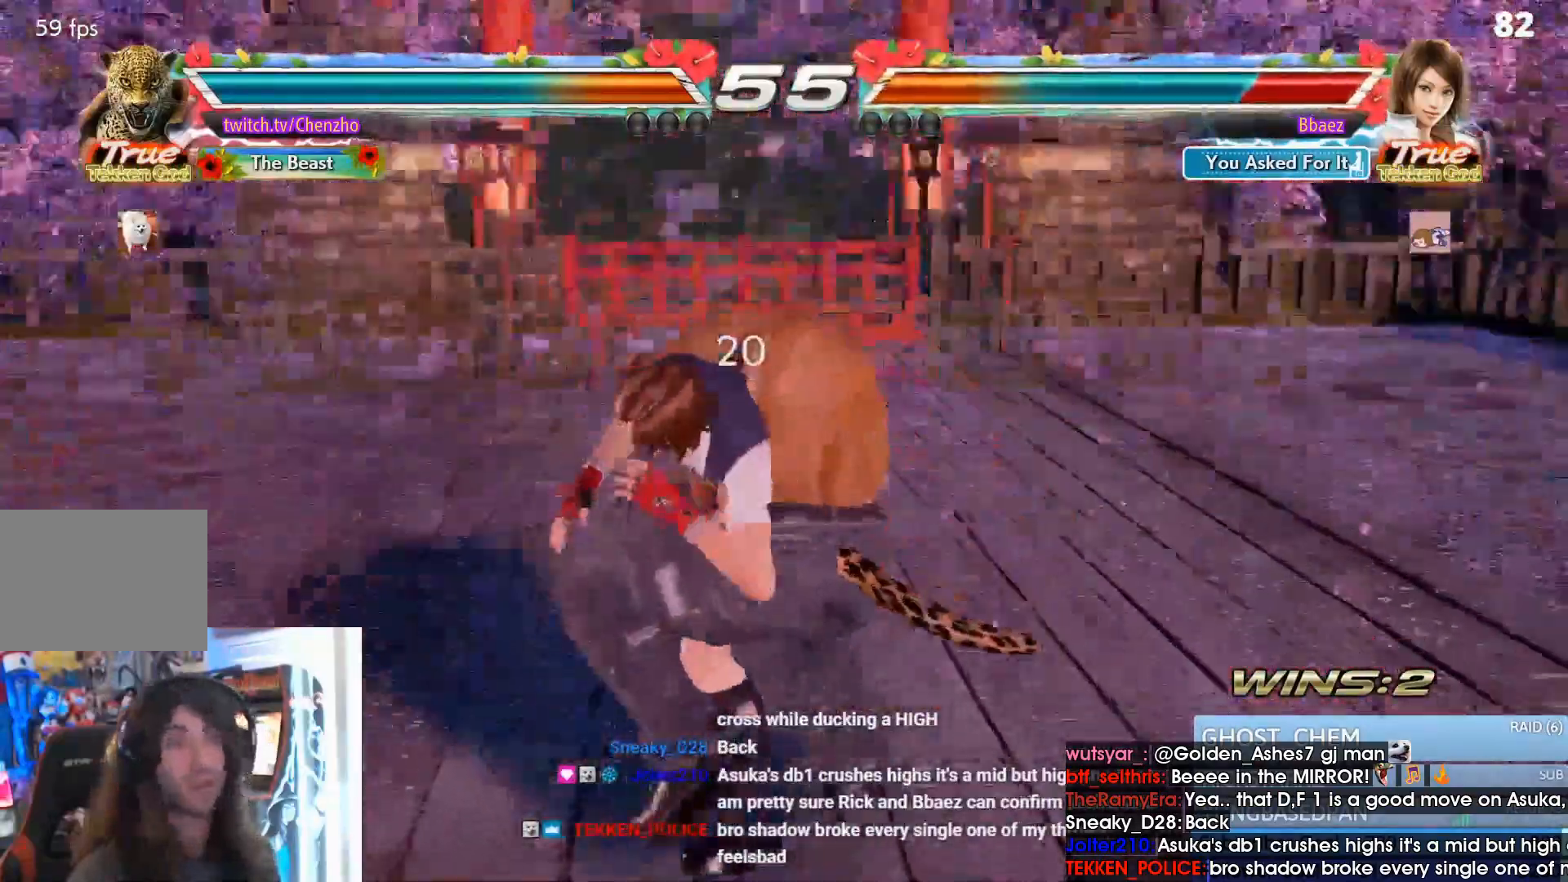
{"dt_ms": 500, "buttons": [], "events": [[400, "SELECT", "down"], [500, "SELECT", "up"]]}
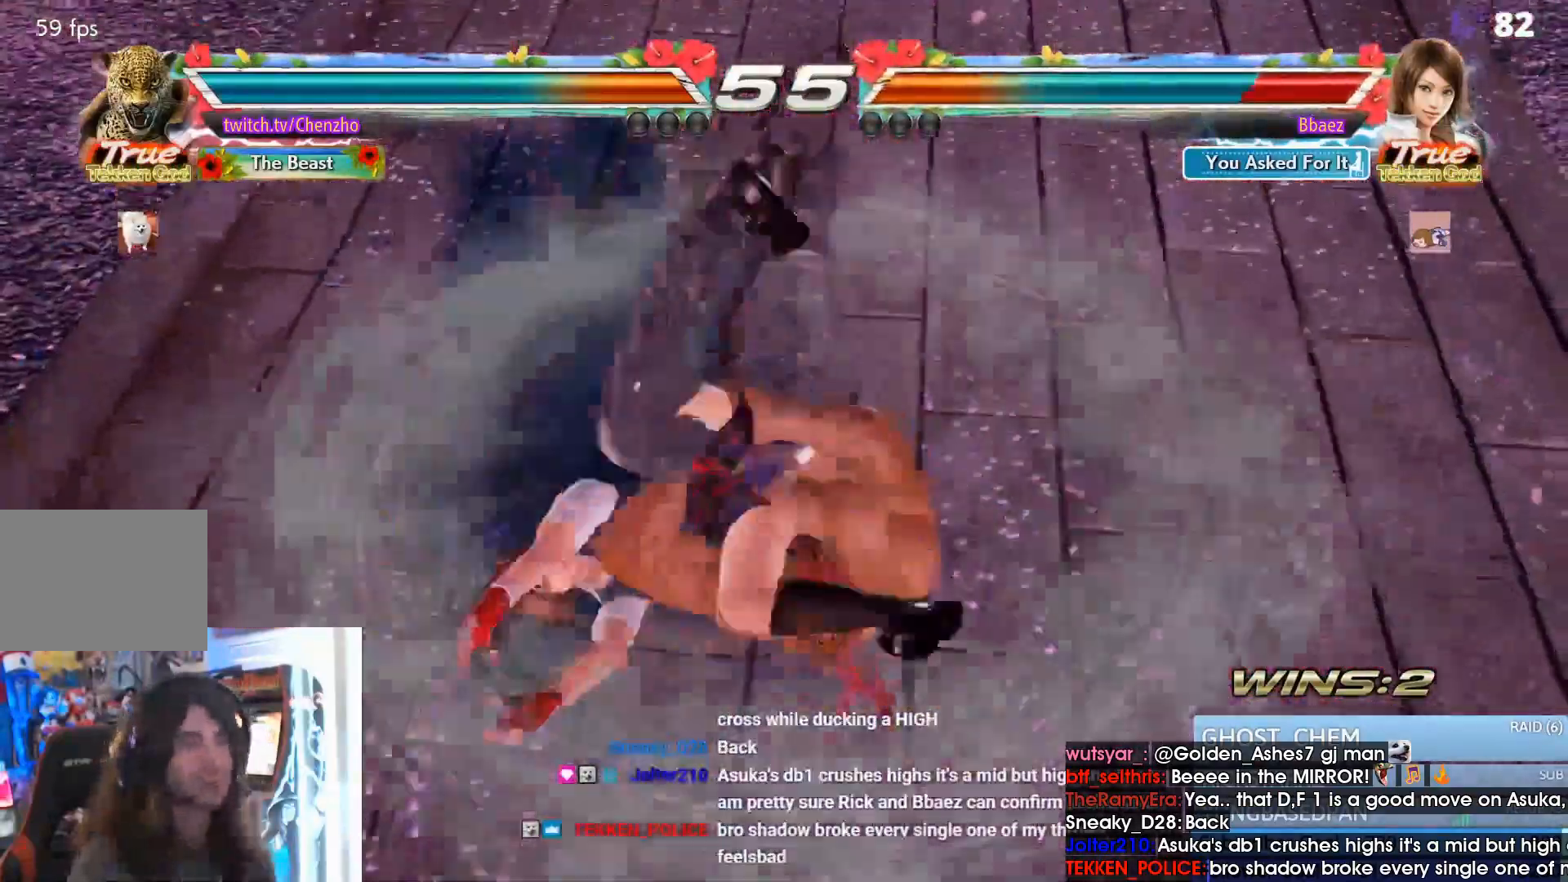
{"dt_ms": 500, "buttons": ["CIRCLE"], "events": [[433, "CIRCLE", "down"]]}
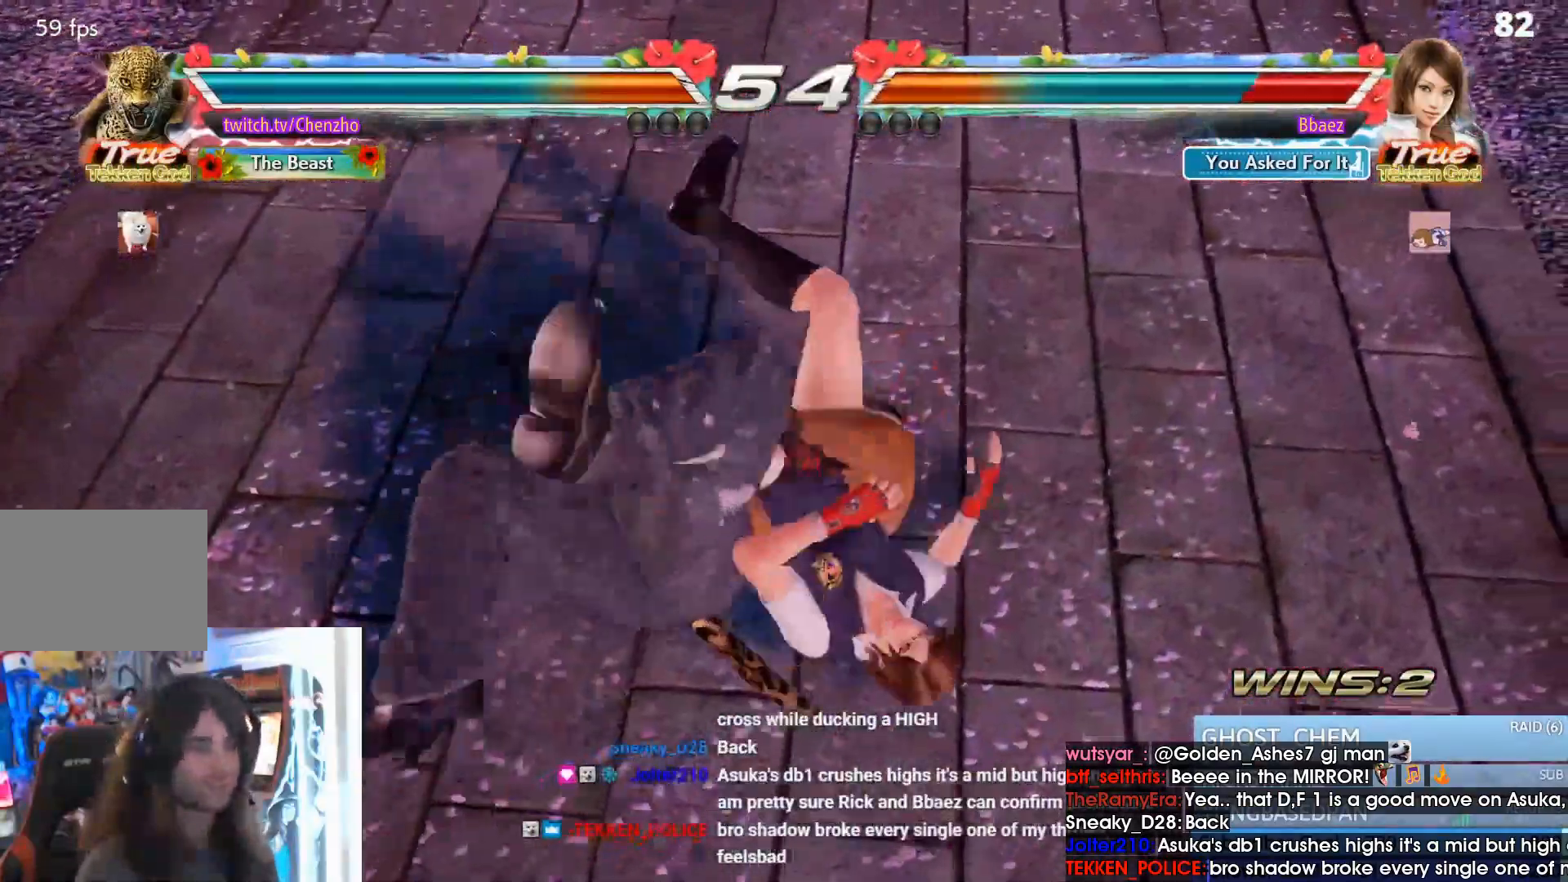
{"dt_ms": 500, "buttons": [], "events": [[33, "CIRCLE", "up"]]}
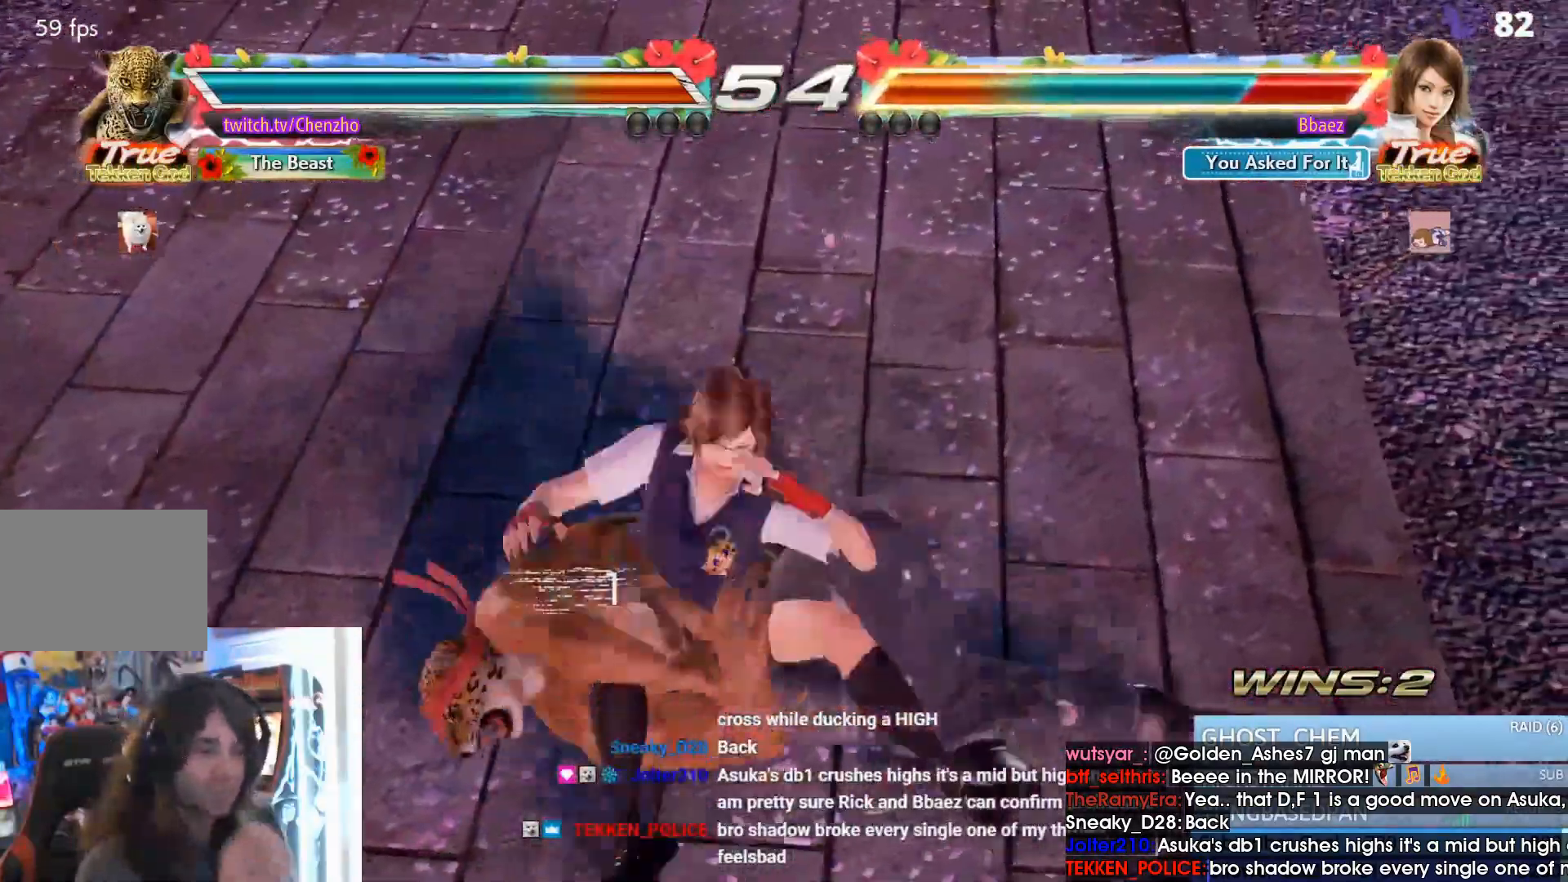
{"dt_ms": 1000, "buttons": []}
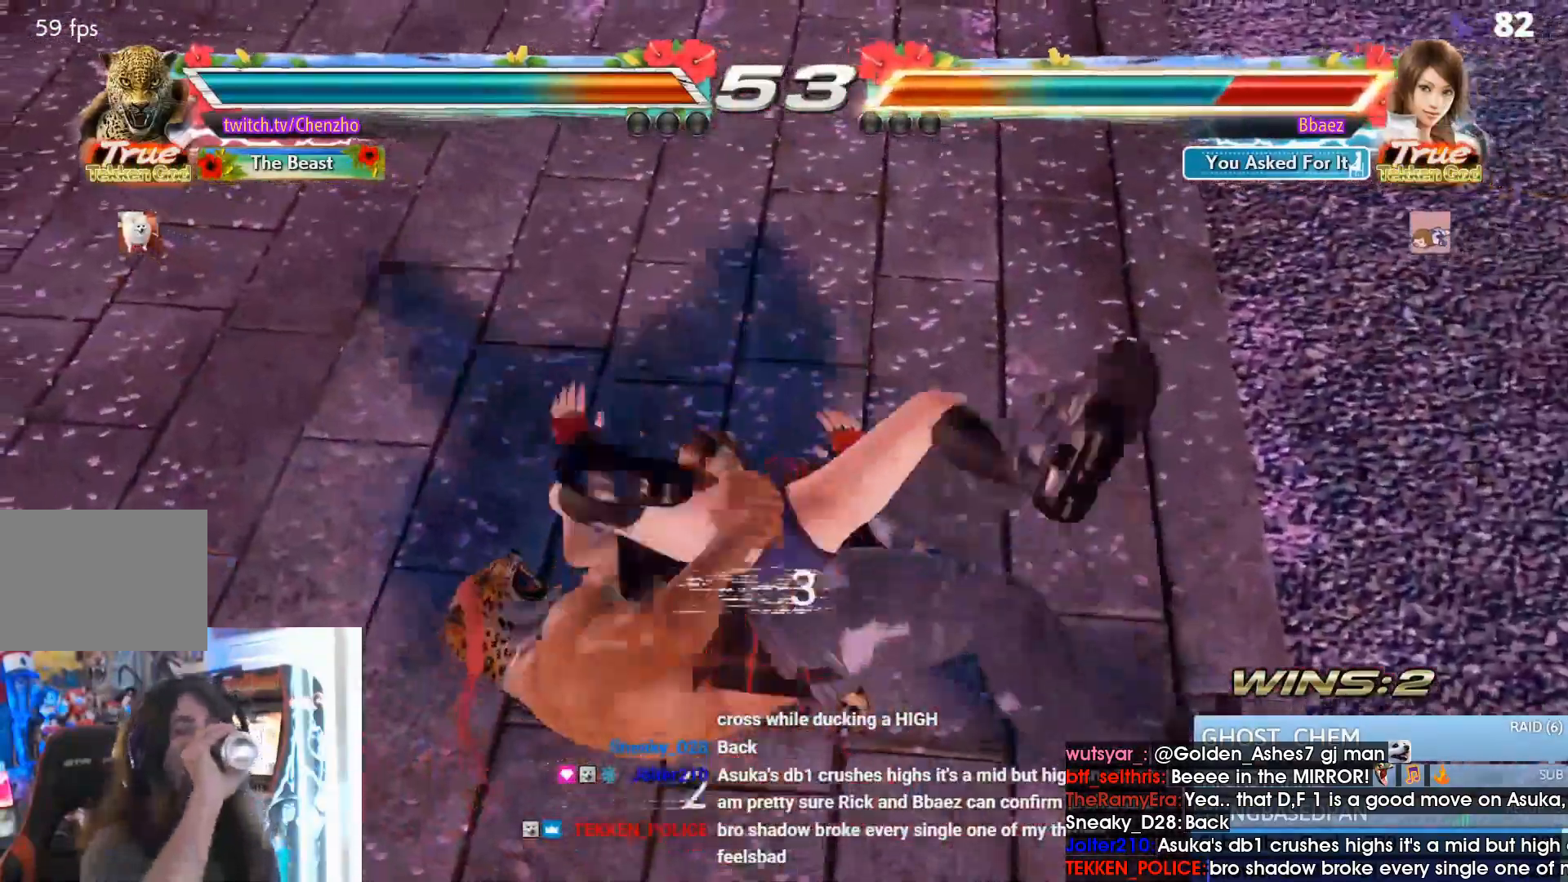
{"dt_ms": 500, "buttons": [], "events": [[167, "CIRCLE", "down"], [267, "CIRCLE", "up"]]}
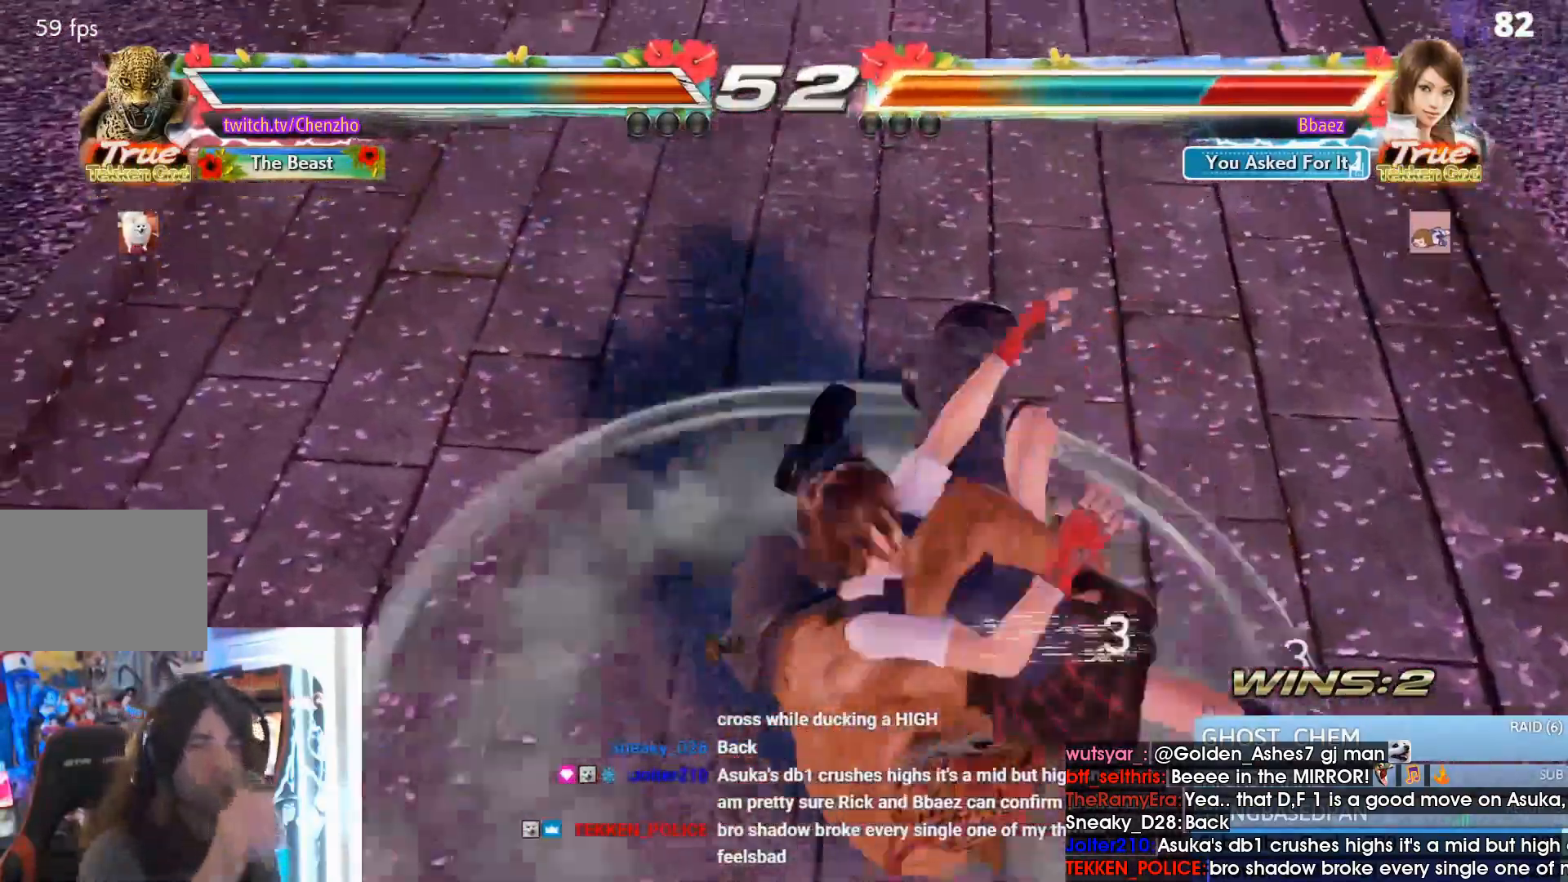
{"dt_ms": 500, "buttons": [], "events": []}
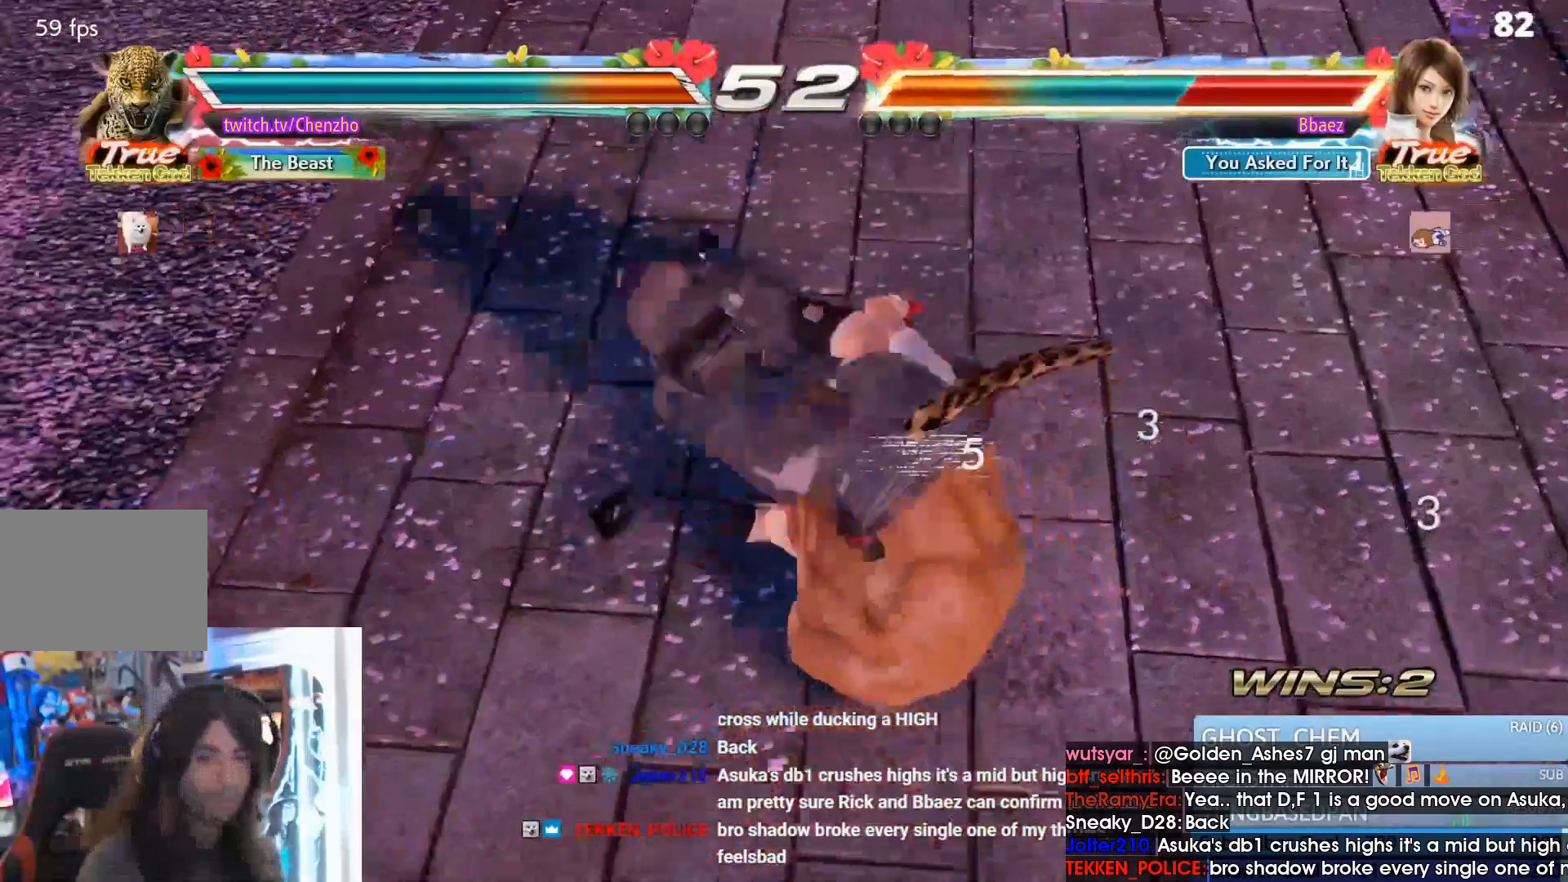
{"dt_ms": 500, "buttons": [], "events": []}
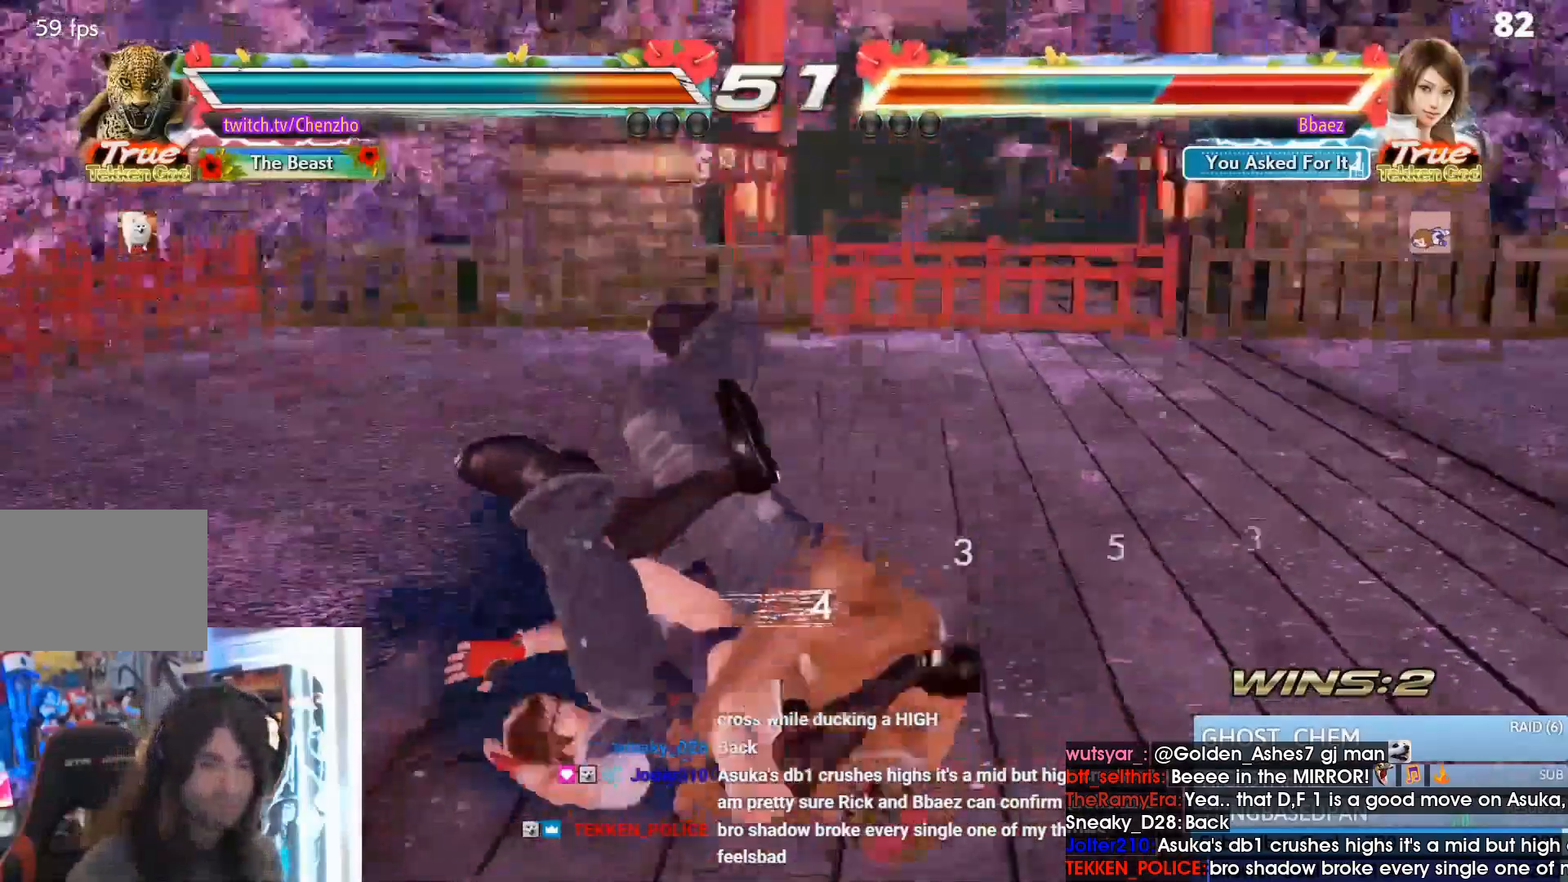
{"dt_ms": 500, "buttons": ["R2"], "events": [[333, "R2", "down"]]}
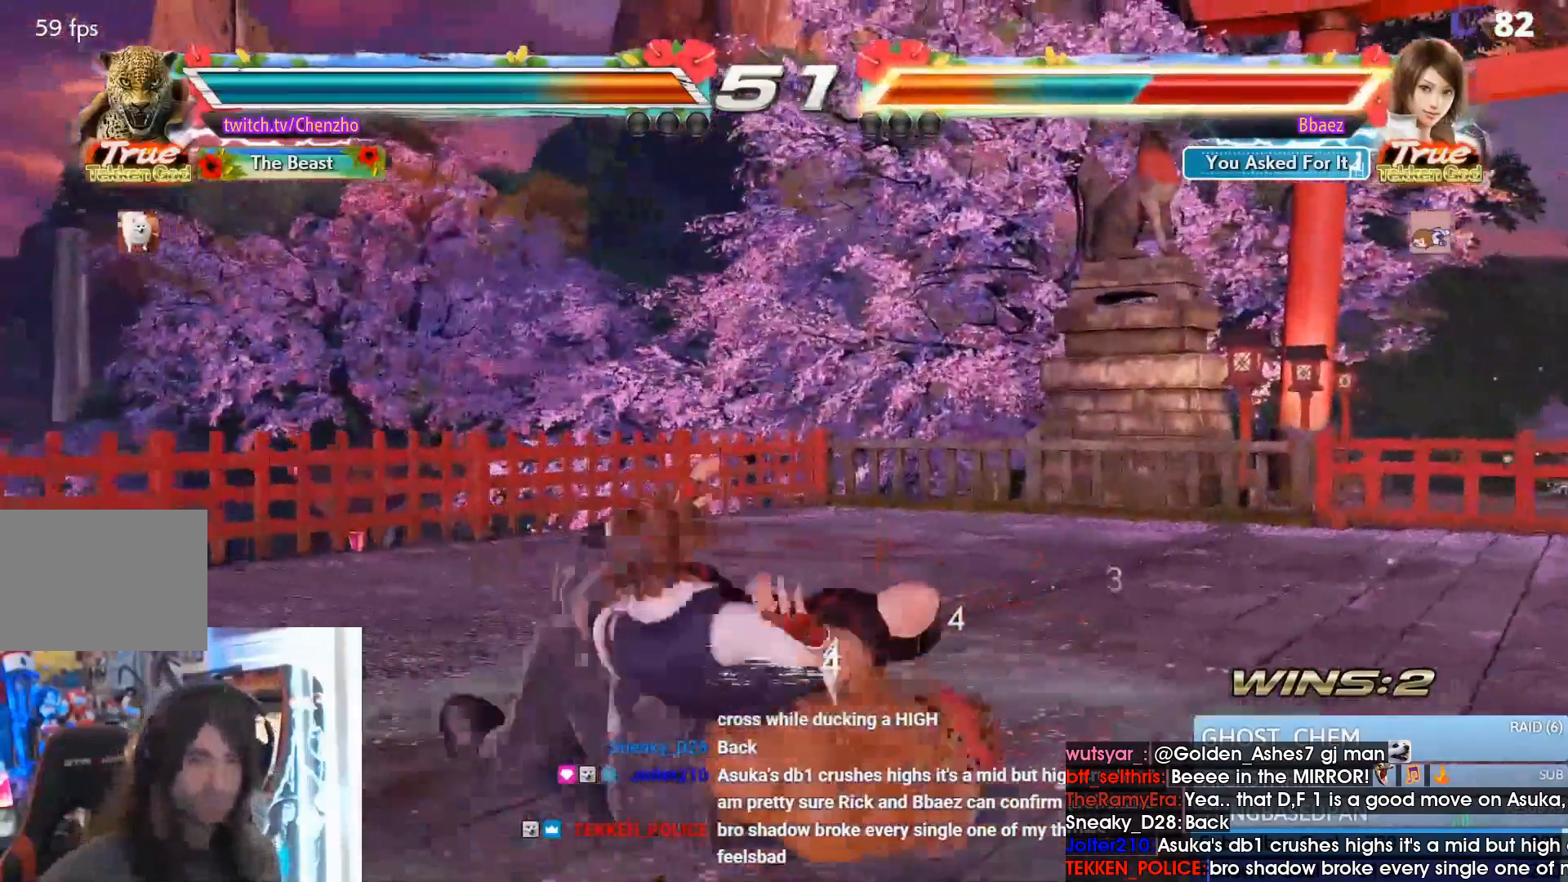
{"dt_ms": 500, "buttons": [], "events": [[67, "R2", "up"]]}
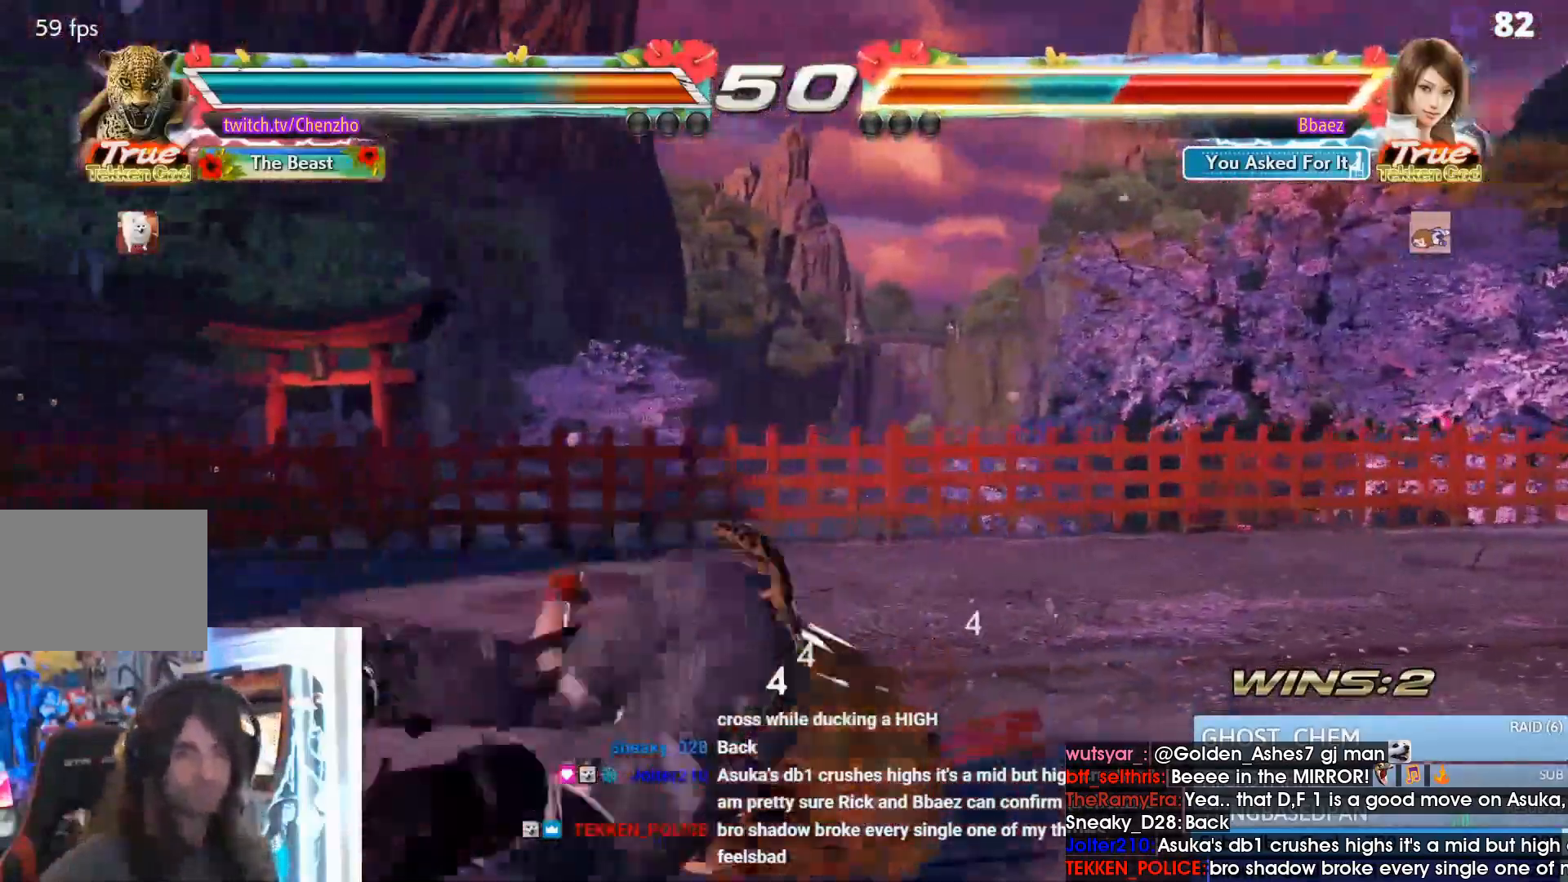
{"dt_ms": 500, "buttons": ["CROSS", "DPAD_DOWN"], "events": [[500, "CROSS", "down"], [500, "DPAD_DOWN", "down"]]}
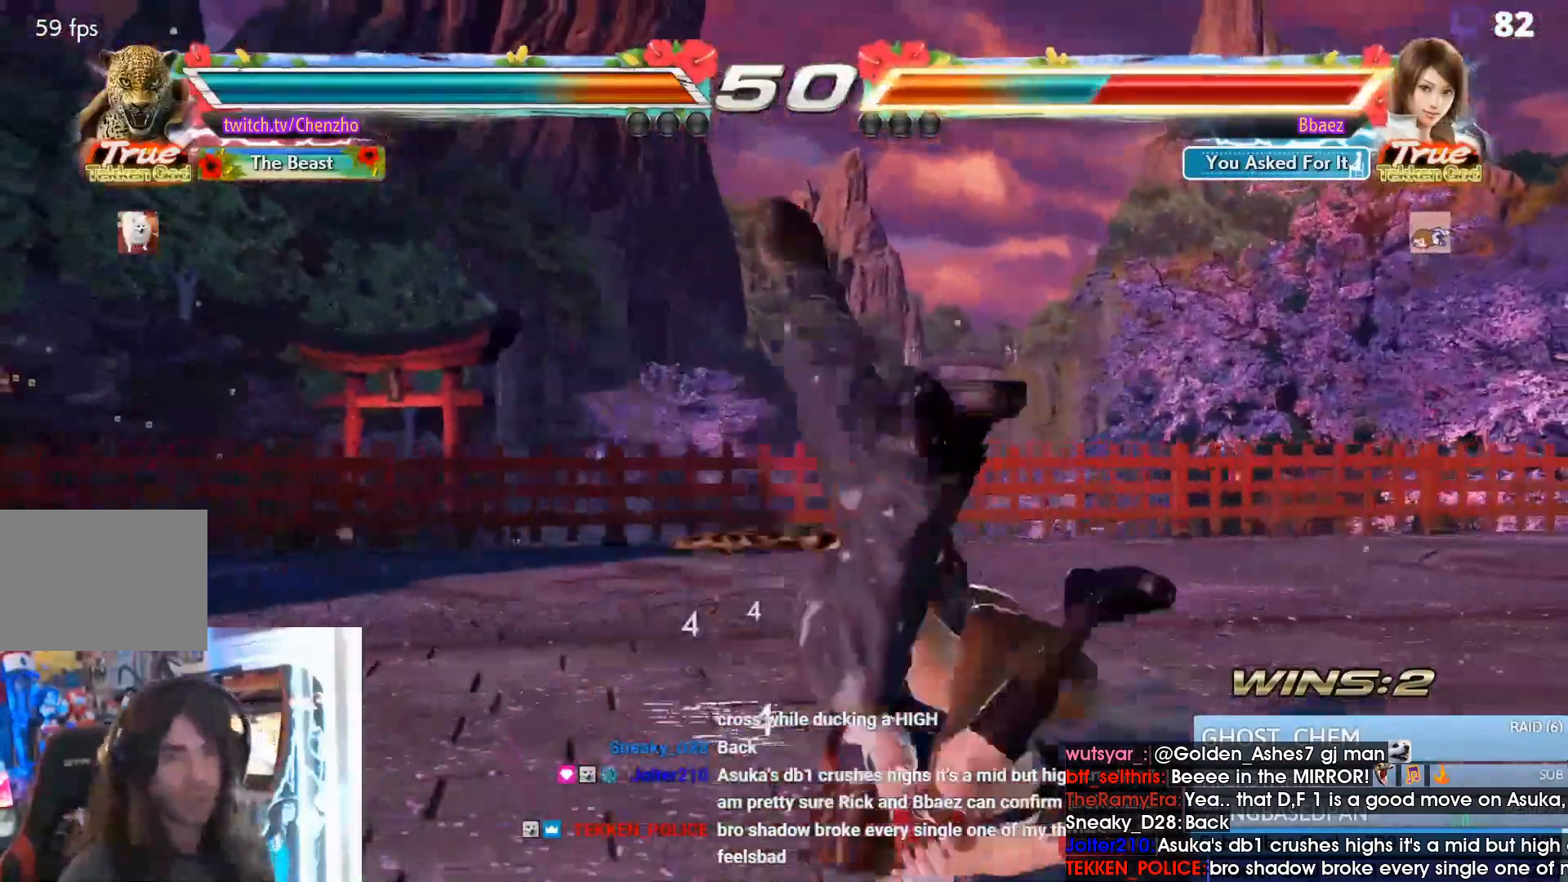
{"dt_ms": 500, "buttons": ["DPAD_DOWN"], "events": [[133, "CROSS", "up"], [200, "CROSS", "down"], [300, "CROSS", "up"], [367, "CROSS", "down"], [500, "CROSS", "up"]]}
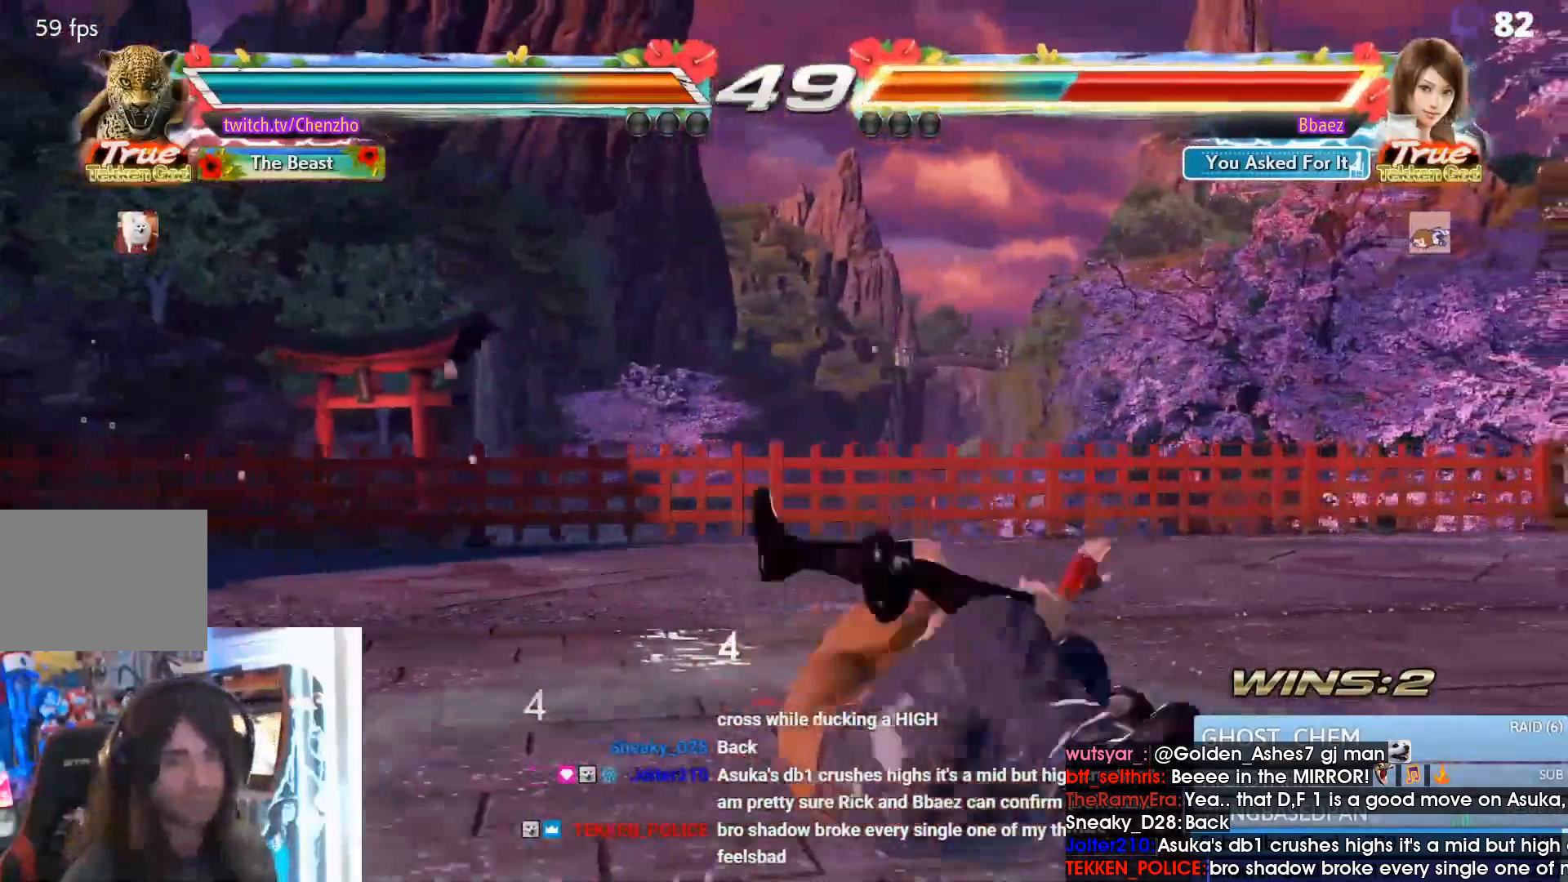
{"dt_ms": 500, "buttons": ["DPAD_DOWN"], "events": [[67, "CROSS", "down"], [200, "CROSS", "up"], [267, "CROSS", "down"], [433, "CROSS", "up"]]}
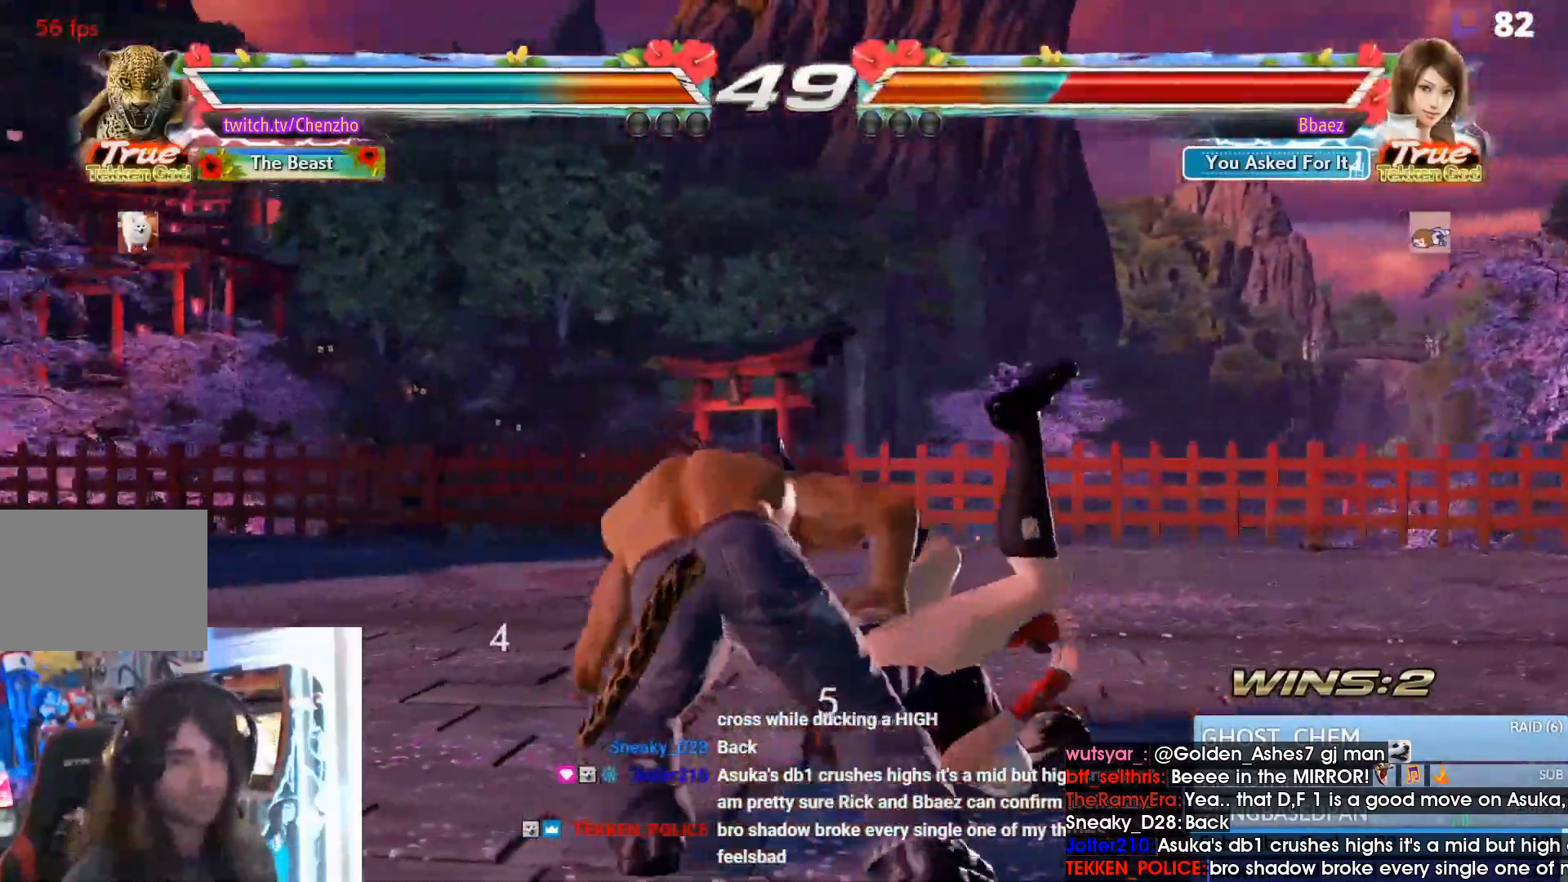
{"dt_ms": 500, "buttons": [], "events": [[33, "DPAD_DOWN", "up"]]}
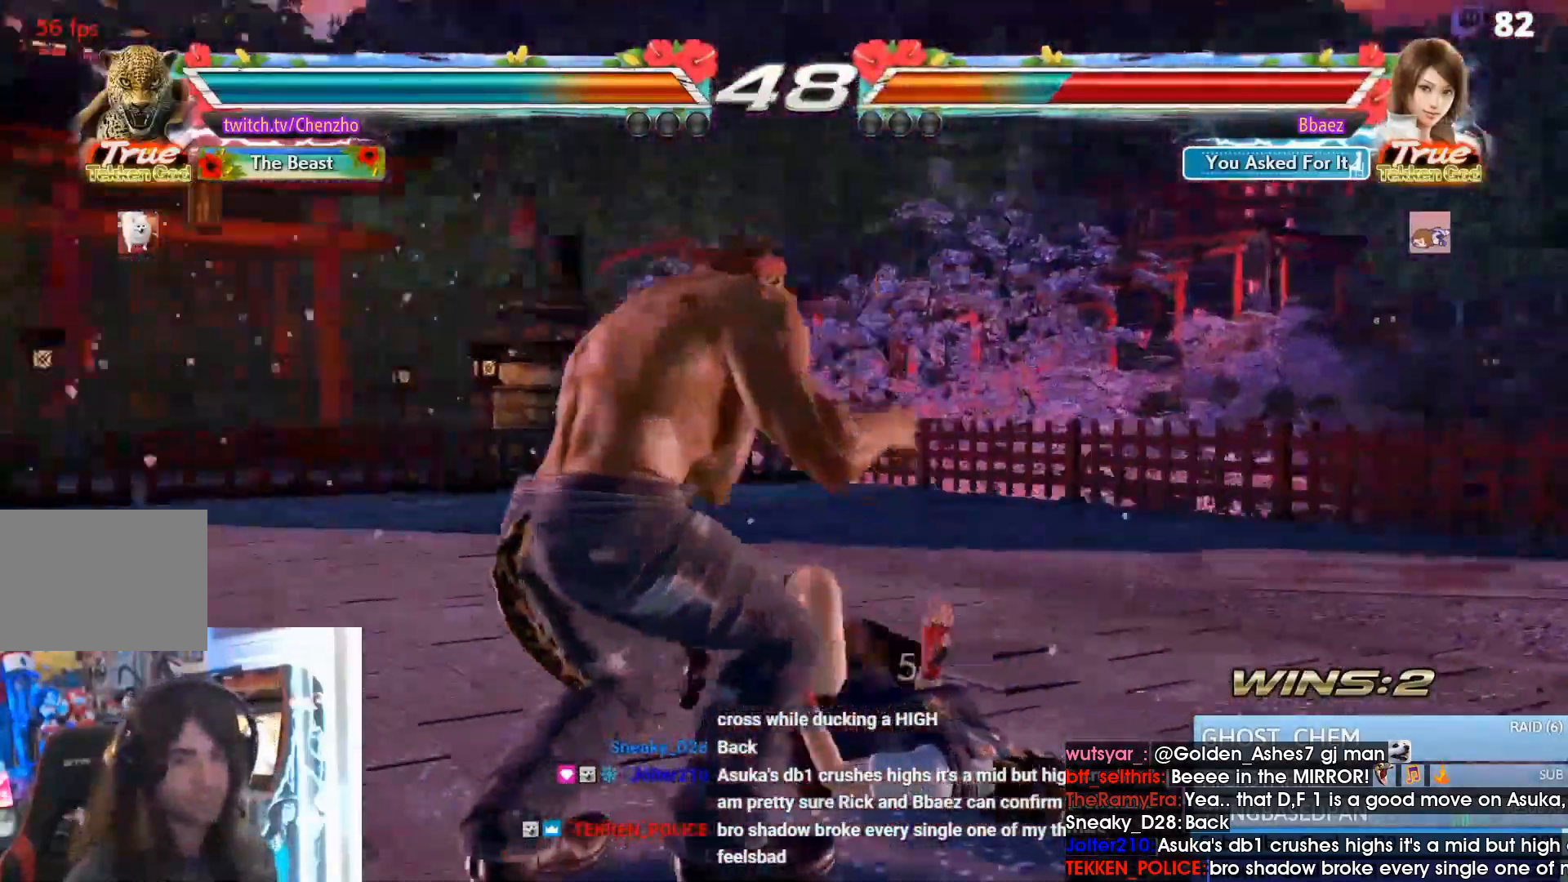
{"dt_ms": 500, "buttons": ["DPAD_DOWN", "DPAD_RIGHT"], "events": [[367, "DPAD_DOWN", "down"], [367, "DPAD_RIGHT", "down"], [400, "SQUARE", "down"], [500, "SQUARE", "up"]]}
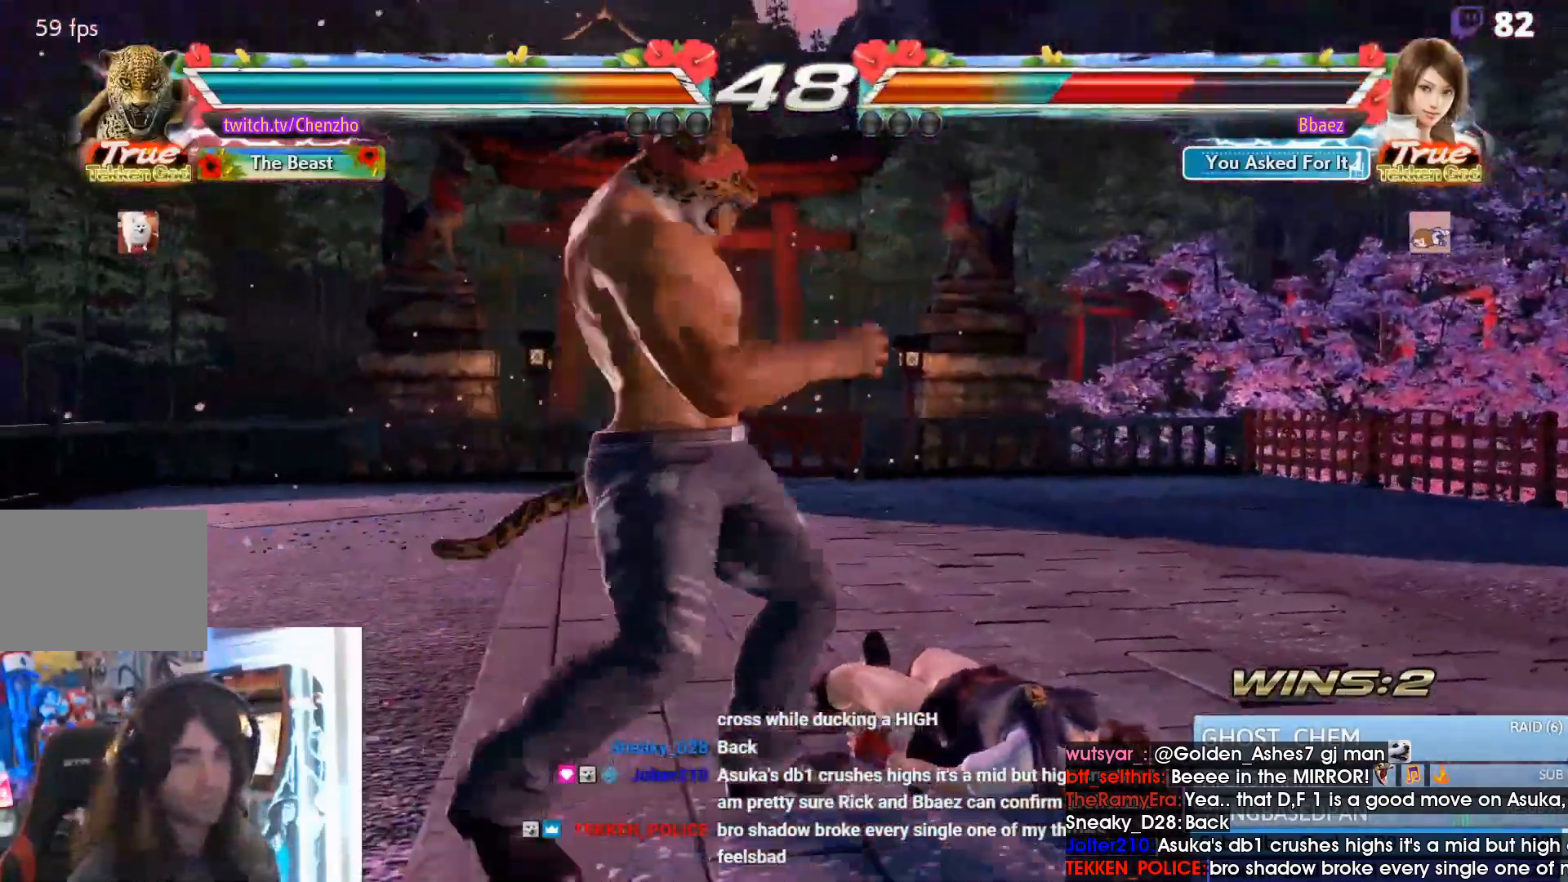
{"dt_ms": 500, "buttons": ["DPAD_LEFT"], "events": [[33, "DPAD_DOWN", "up"], [67, "SQUARE", "down"], [133, "DPAD_RIGHT", "up"], [200, "SQUARE", "up"], [367, "R2", "down"], [467, "DPAD_LEFT", "down"], [500, "R2", "up"]]}
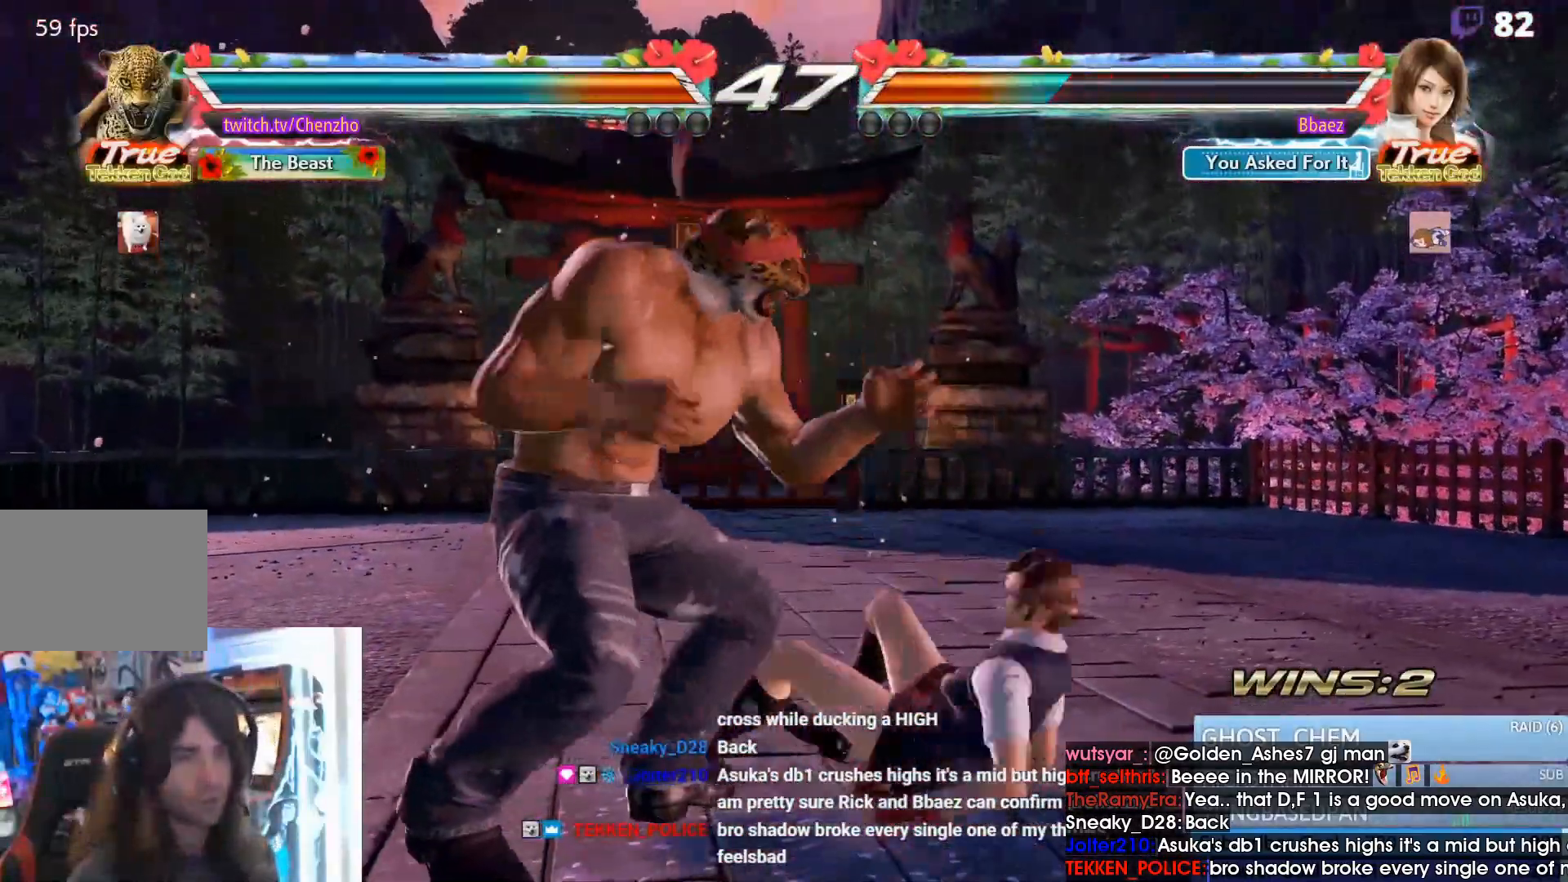
{"dt_ms": 500, "buttons": ["DPAD_LEFT"], "events": [[67, "DPAD_LEFT", "up"], [133, "DPAD_LEFT", "down"], [267, "SQUARE", "down"], [367, "SQUARE", "up"]]}
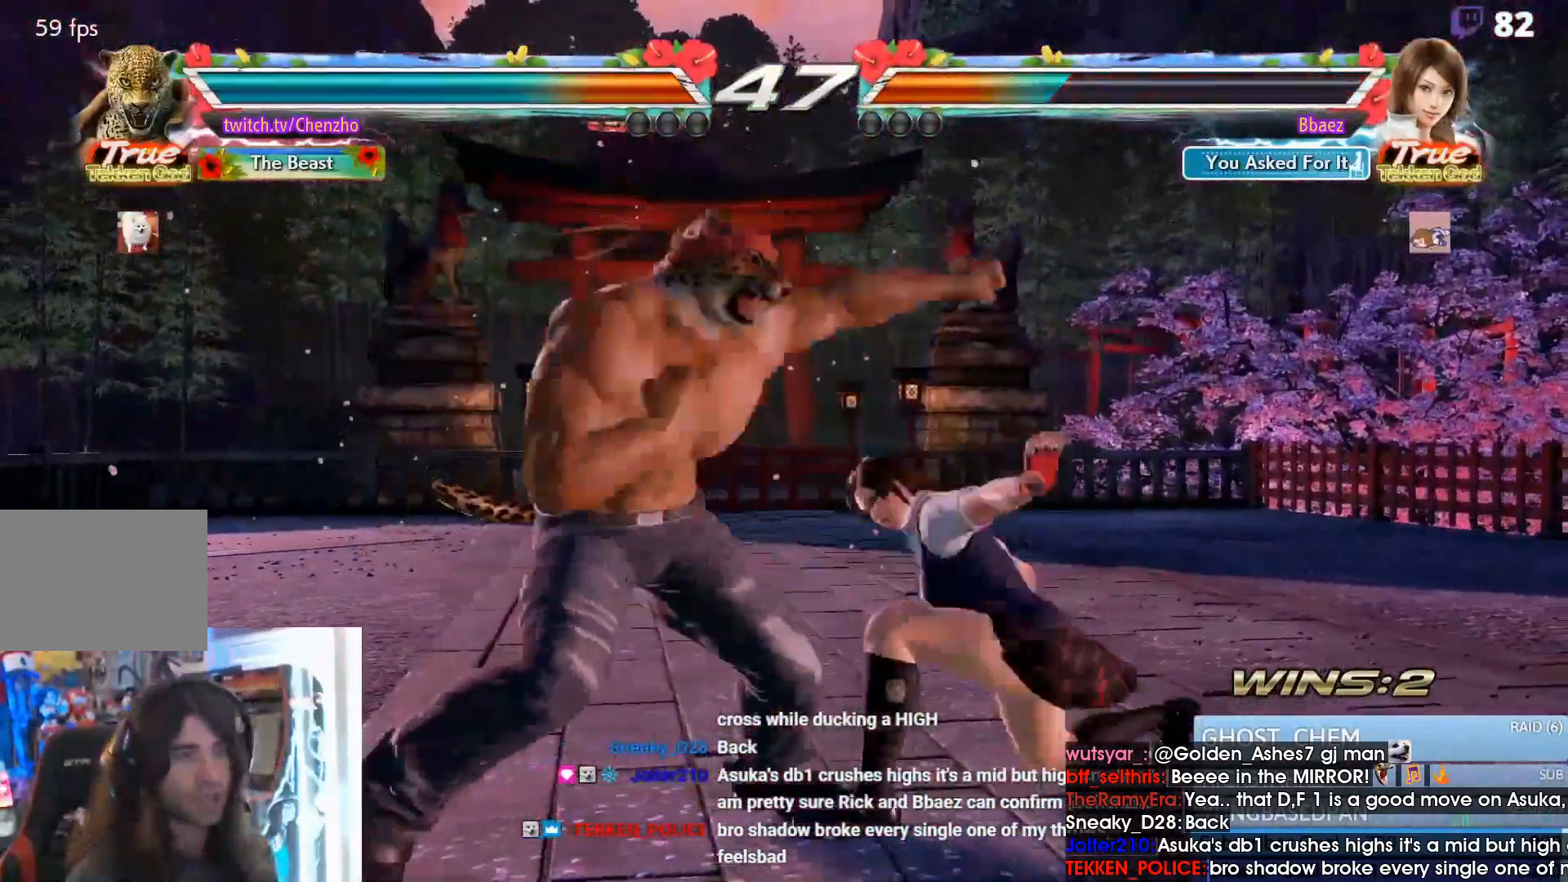
{"dt_ms": 500, "buttons": [], "events": [[433, "DPAD_LEFT", "up"]]}
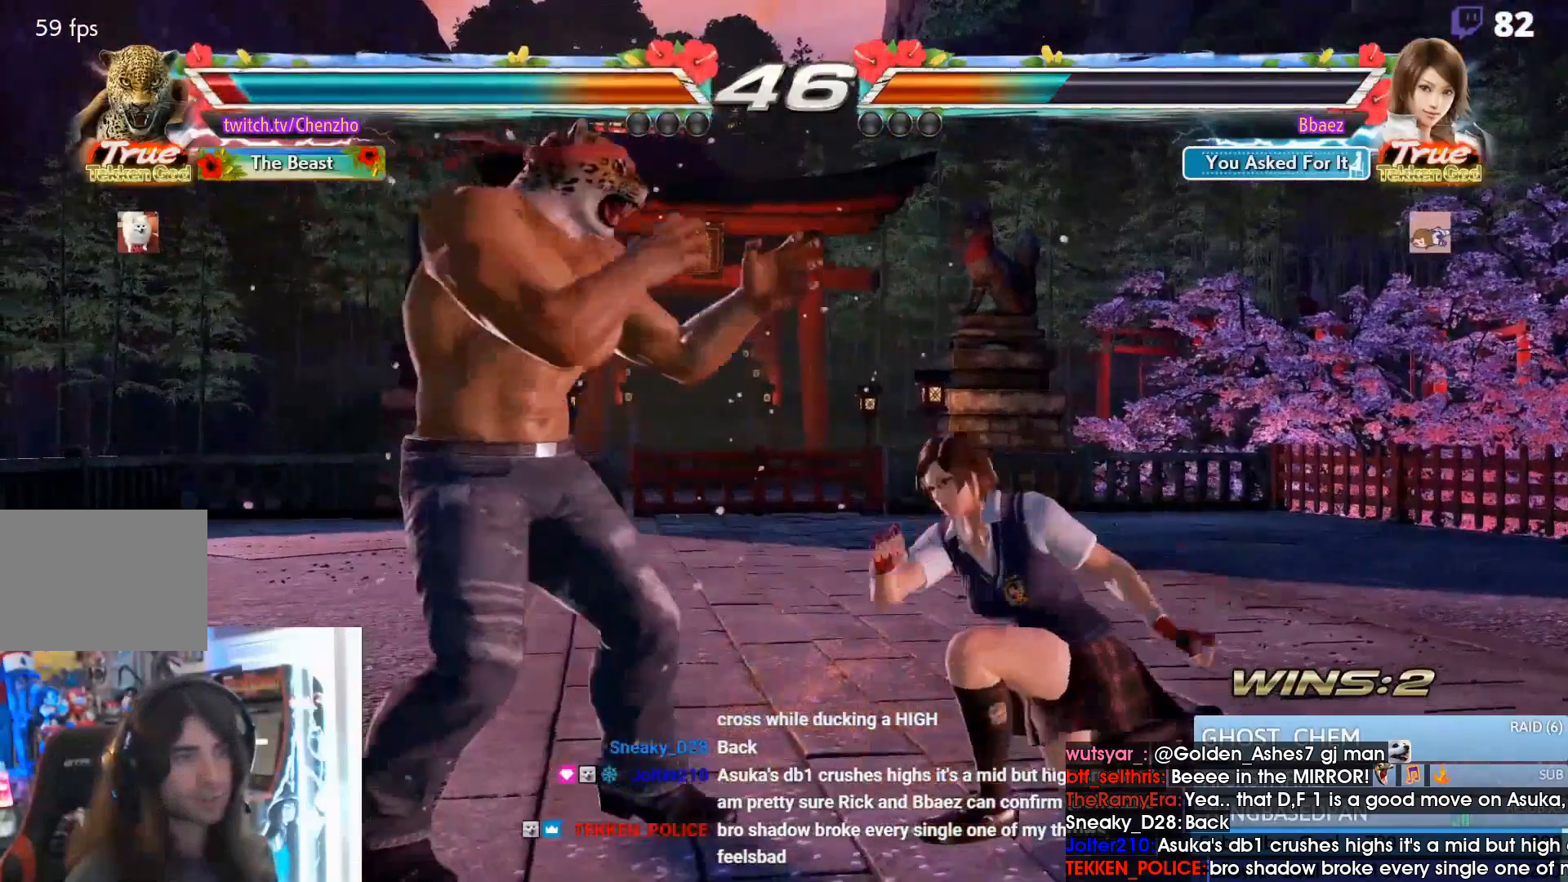
{"dt_ms": 500, "buttons": ["DPAD_LEFT"], "events": [[33, "DPAD_LEFT", "down"], [100, "DPAD_LEFT", "up"], [167, "DPAD_LEFT", "down"], [300, "DPAD_DOWN", "down"], [467, "DPAD_DOWN", "up"]]}
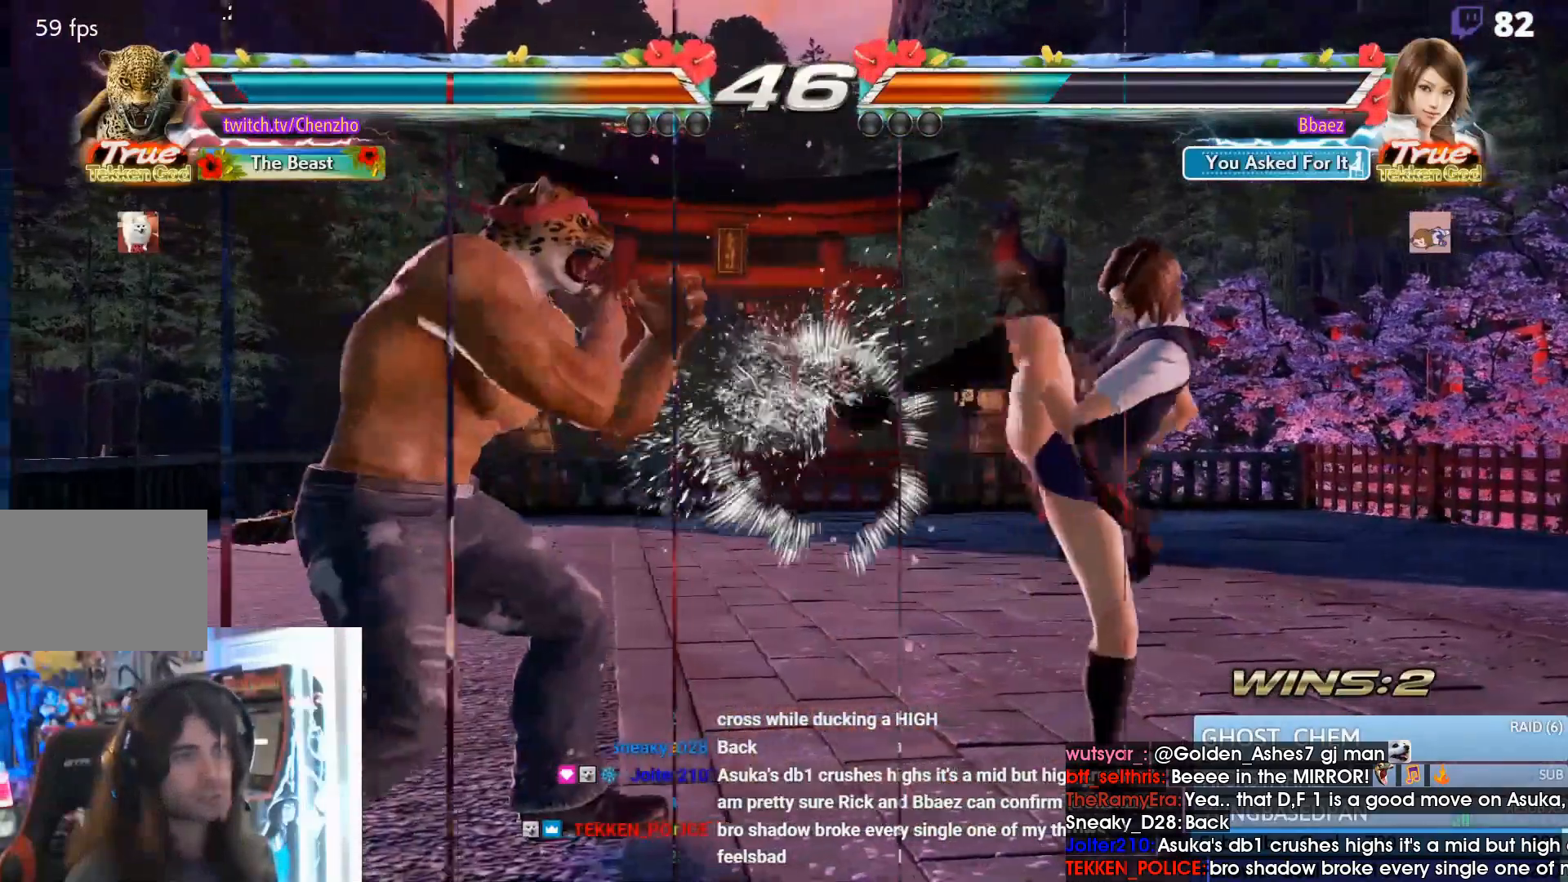
{"dt_ms": 500, "buttons": ["SQUARE"], "events": [[33, "DPAD_LEFT", "up"], [133, "SQUARE", "down"], [167, "SQUARE", "up"], [233, "SQUARE", "down"], [300, "SQUARE", "up"], [433, "SQUARE", "down"]]}
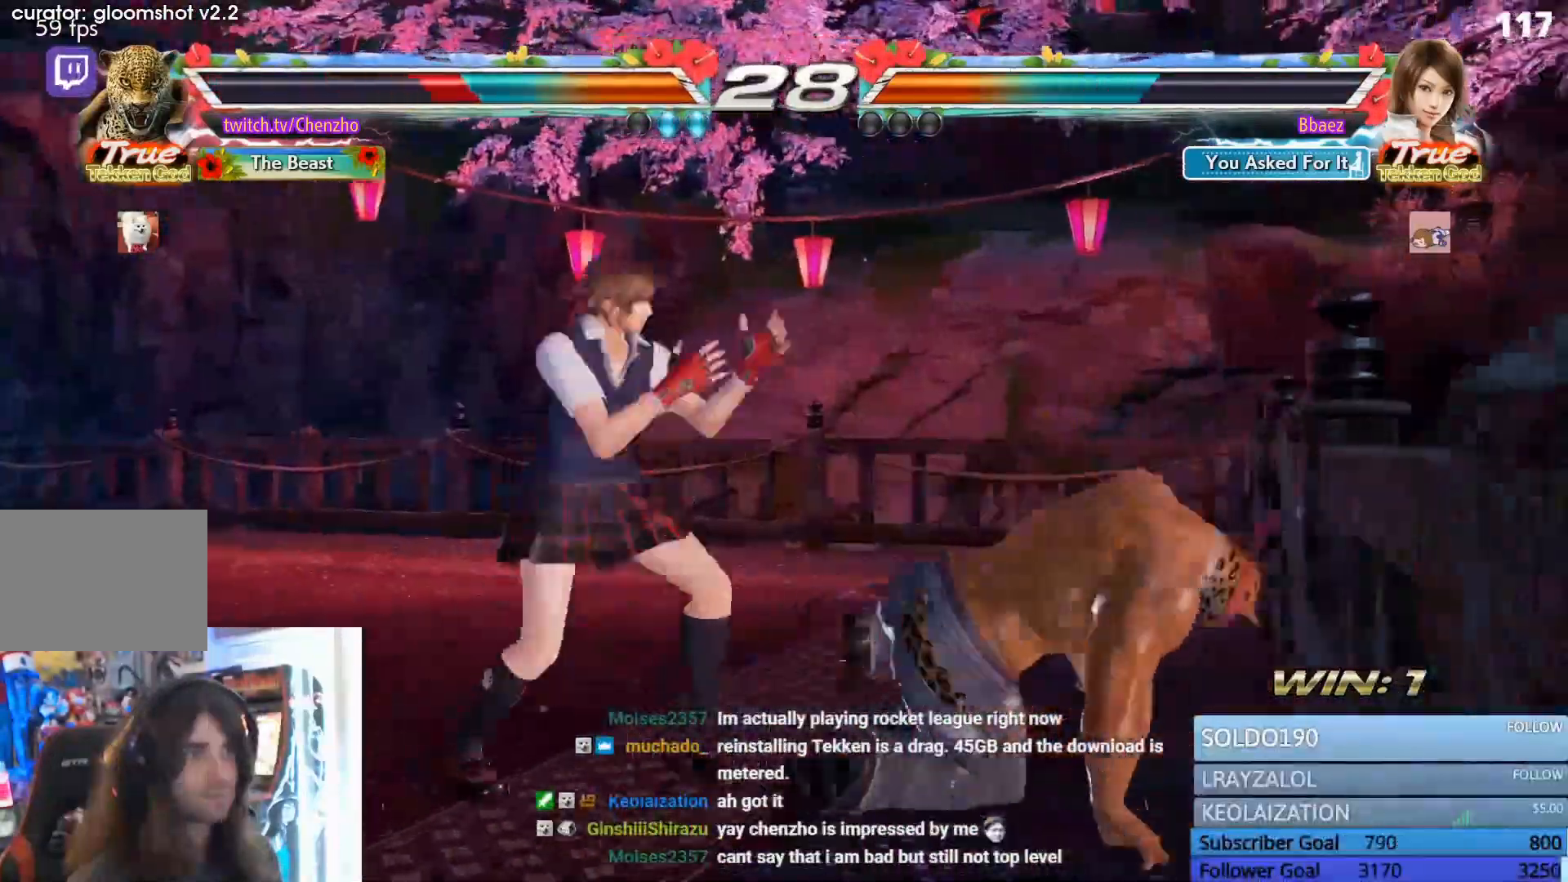
{"dt_ms": 500, "buttons": ["CIRCLE", "DPAD_UP", "DPAD_LEFT"], "events": [[33, "SQUARE", "up"], [100, "DPAD_LEFT", "down"], [133, "CIRCLE", "down"], [300, "DPAD_UP", "down"], [400, "CIRCLE", "up"], [467, "CIRCLE", "down"]]}
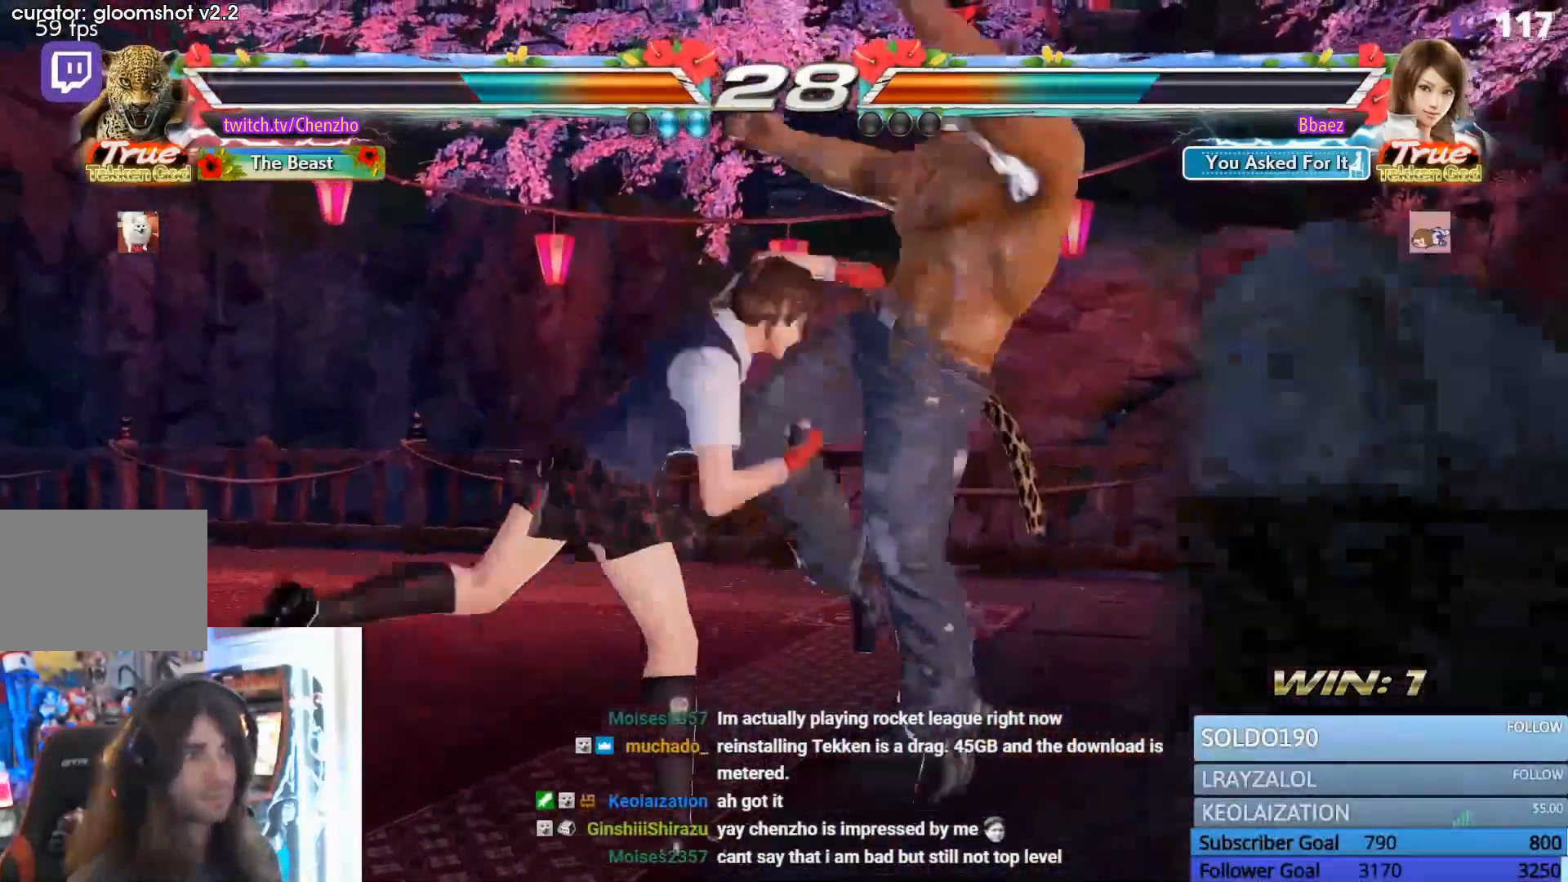
{"dt_ms": 500, "buttons": ["SQUARE", "TRIANGLE", "DPAD_RIGHT"], "events": [[67, "CIRCLE", "up"], [67, "DPAD_LEFT", "up"], [67, "DPAD_UP", "up"], [133, "CIRCLE", "down"], [267, "CIRCLE", "up"], [267, "DPAD_RIGHT", "down"], [367, "SQUARE", "down"], [433, "TRIANGLE", "down"]]}
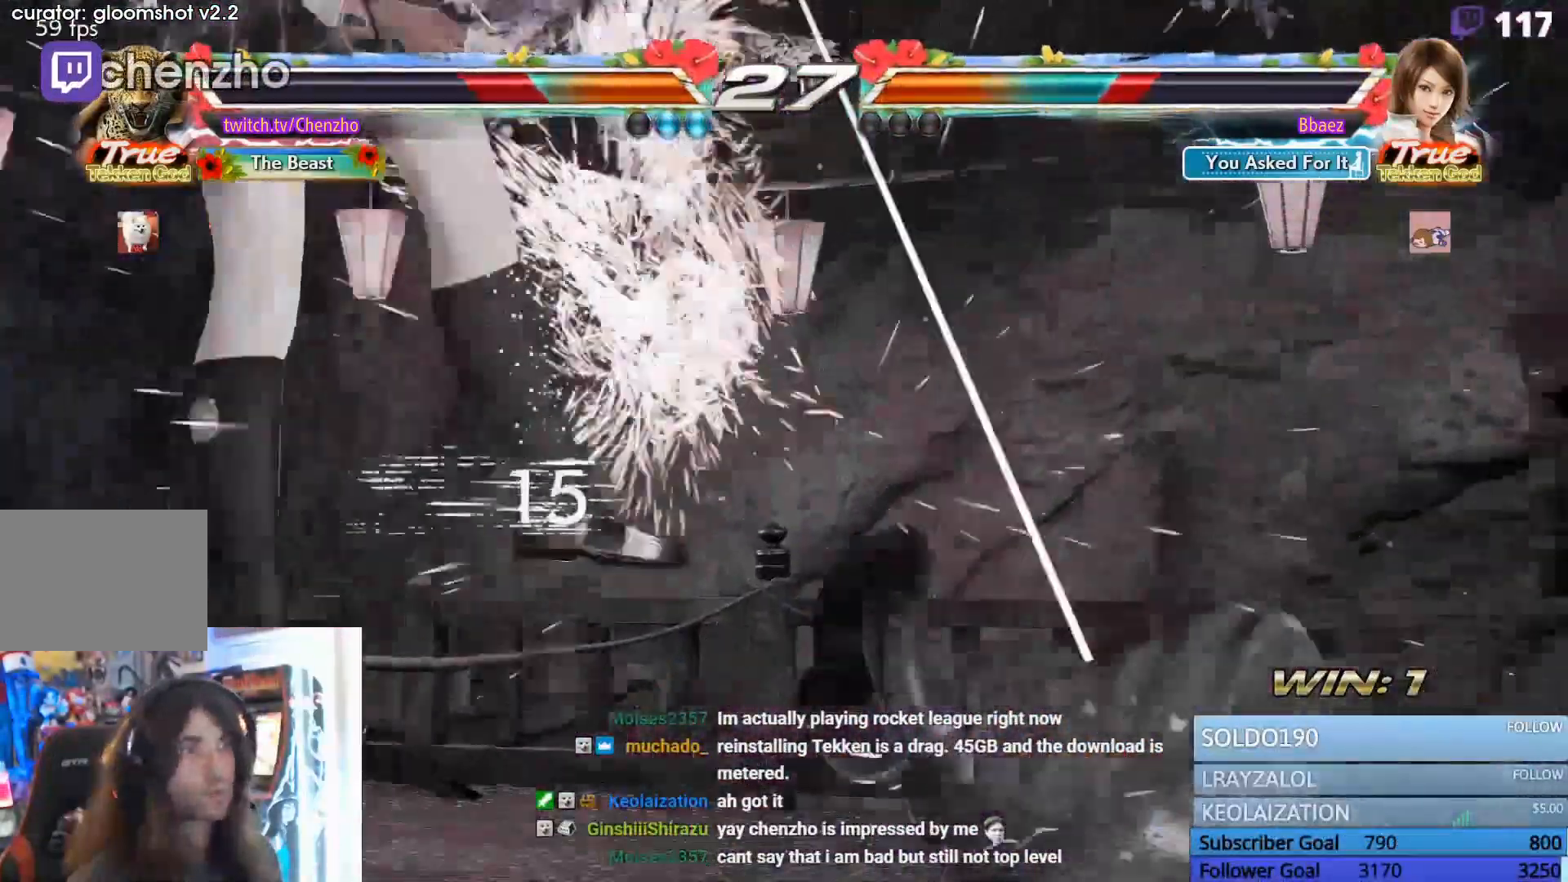
{"dt_ms": 500, "buttons": ["SQUARE", "DPAD_DOWN", "DPAD_LEFT"]}
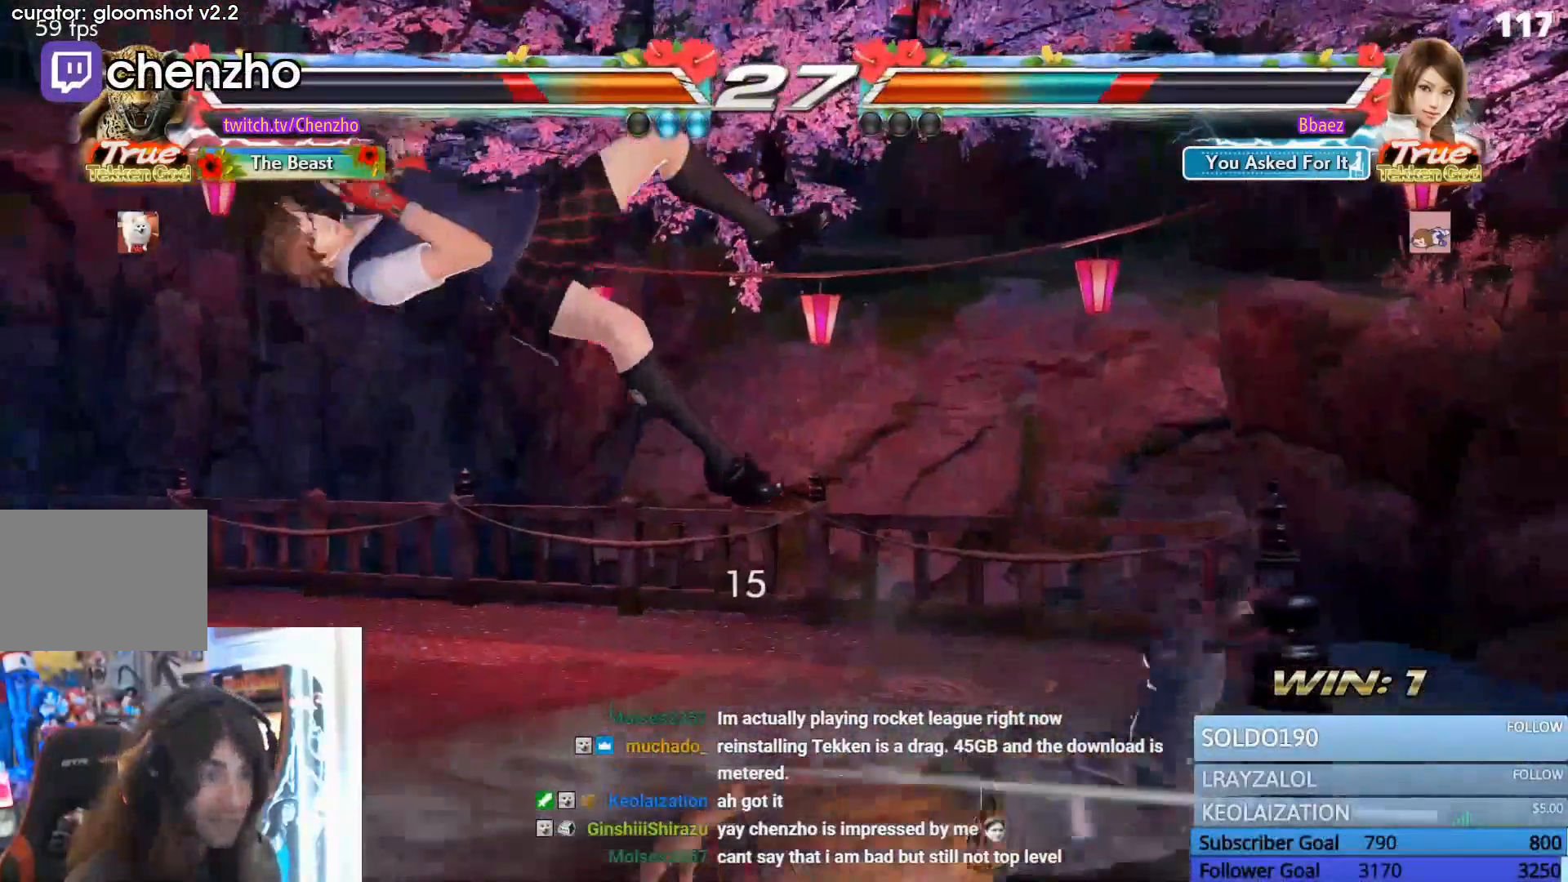
{"dt_ms": 500, "buttons": ["TRIANGLE", "DPAD_DOWN", "DPAD_LEFT"], "events": [[67, "TRIANGLE", "down"], [133, "SQUARE", "up"], [200, "SQUARE", "down"], [200, "TRIANGLE", "up"], [300, "TRIANGLE", "down"], [367, "SQUARE", "up"], [400, "TRIANGLE", "up"], [467, "TRIANGLE", "down"]]}
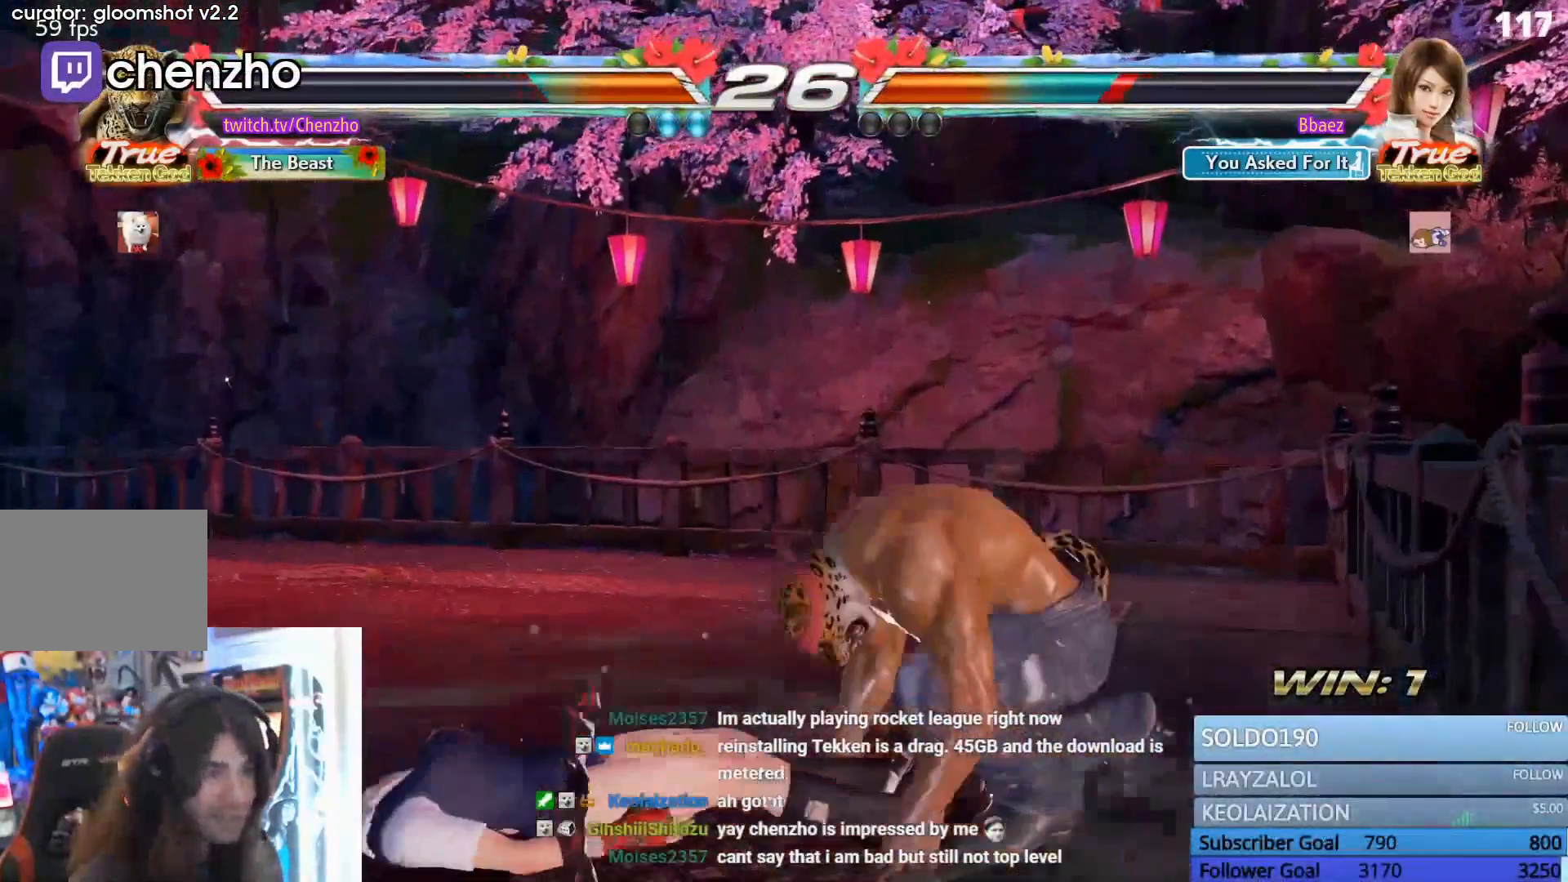
{"dt_ms": 500, "buttons": ["TRIANGLE", "DPAD_LEFT"], "events": [[100, "TRIANGLE", "up"], [167, "TRIANGLE", "down"], [267, "TRIANGLE", "up"], [333, "TRIANGLE", "down"], [400, "TRIANGLE", "up"], [500, "DPAD_DOWN", "up"], [500, "TRIANGLE", "down"]]}